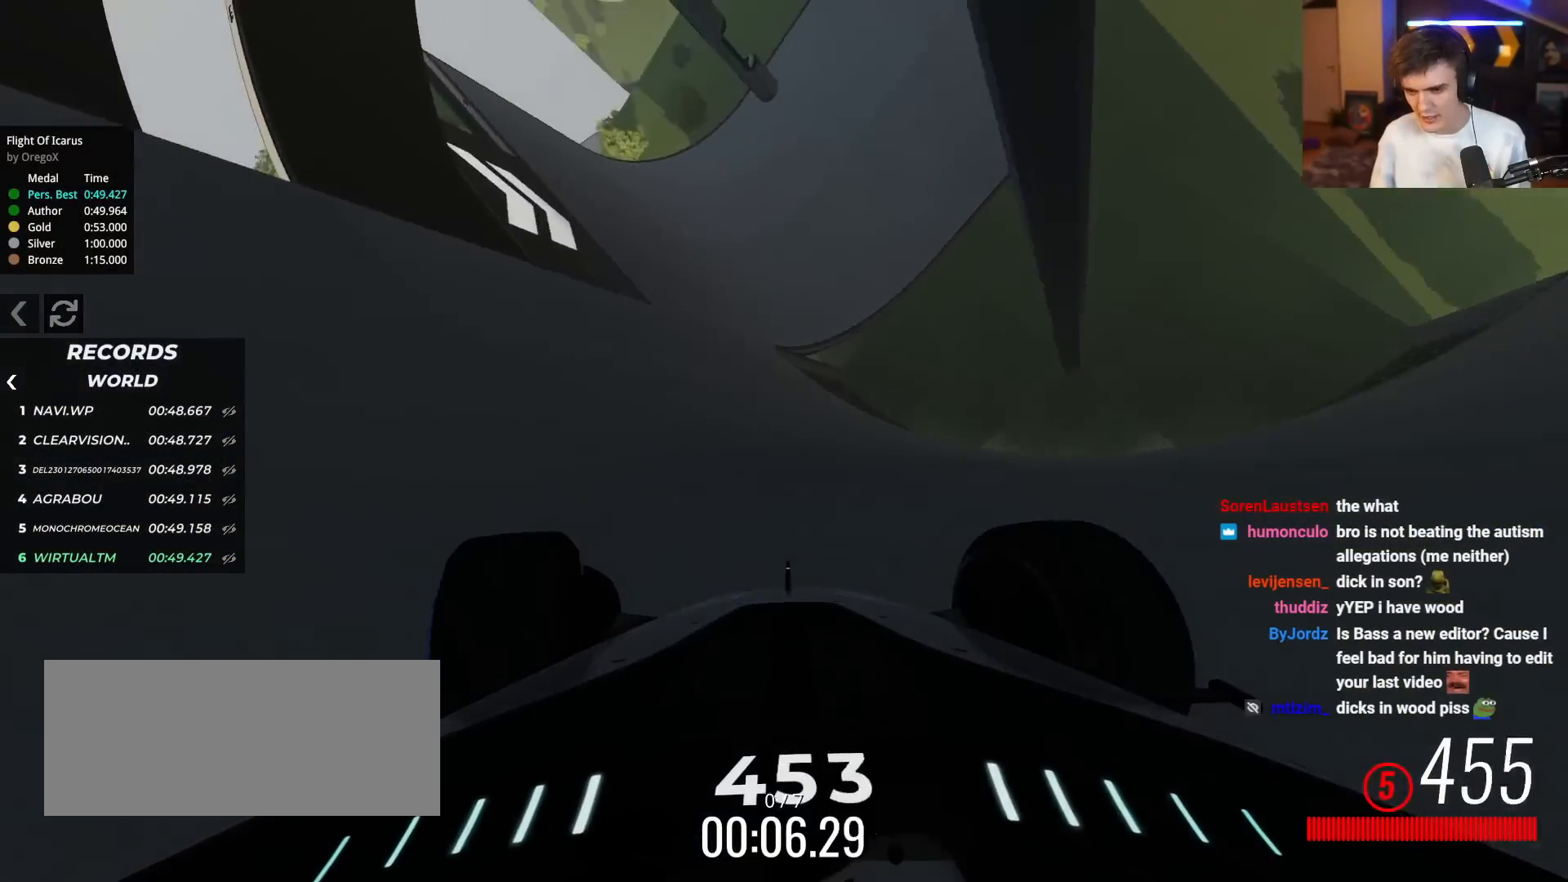
Gameplay with keyboard; each line is a JSON object with the keys held at the frame after it. "events" lists presses ("down") and releases ("up") of "brake", "down", "left", "right" and "up" between this image and that frame as [ms after this image, input, new state], when the widget could be followed in between. No other keys are recorded. Mouse input is not recorded. Key names are as the overlay labels them; some are game actions (e.g. jump) rather than physical keys.
{"keys": ["up"], "events": [[133, "left", "down"], [217, "left", "up"], [267, "right", "down"], [417, "right", "up"]]}
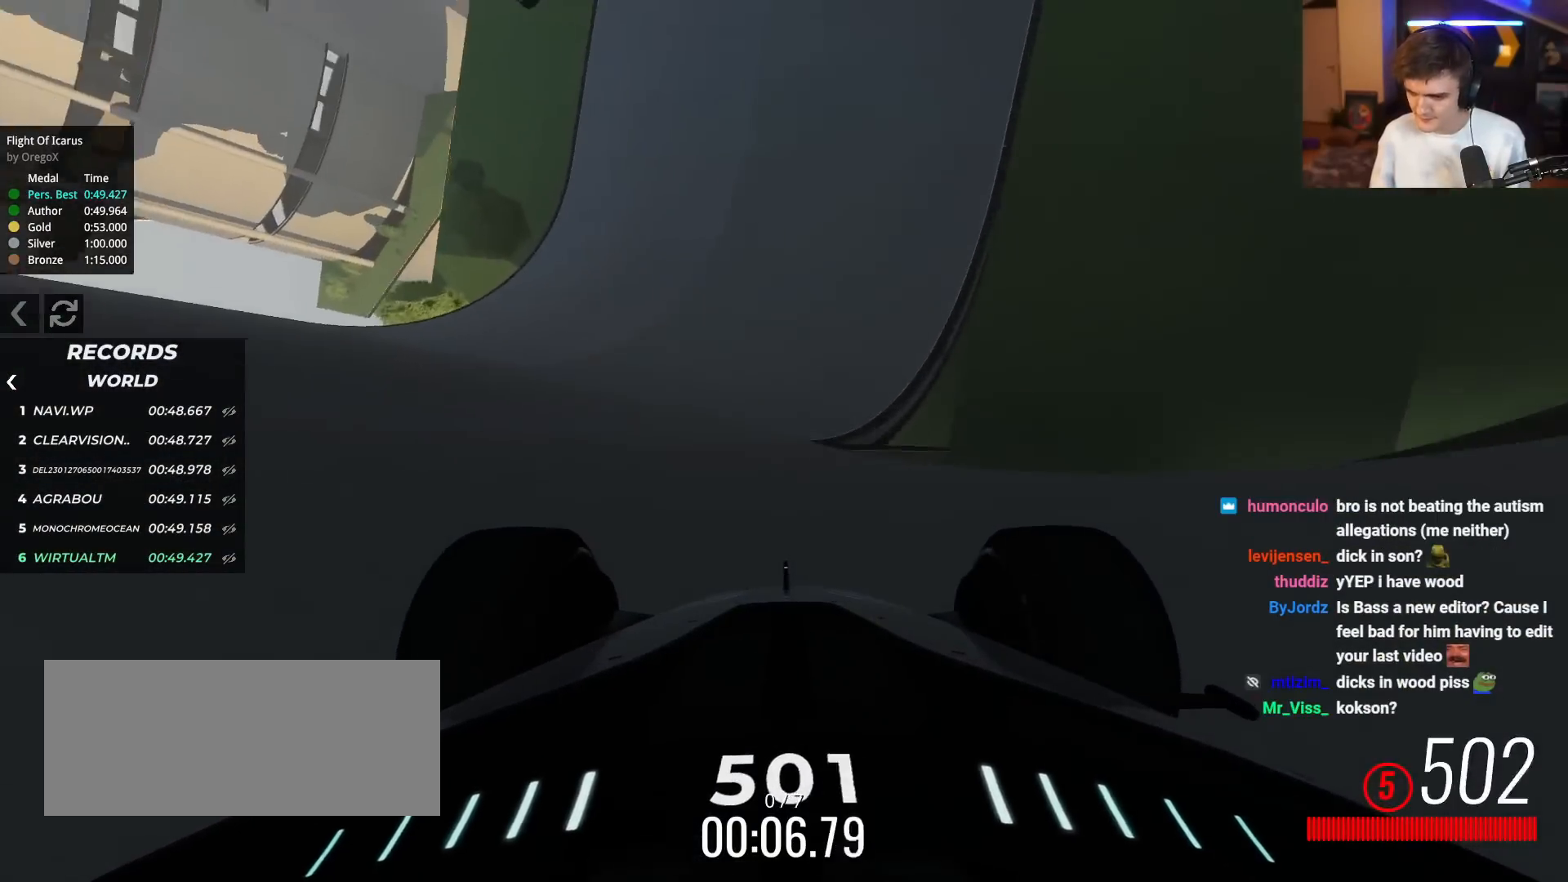
{"keys": ["up"], "events": [[101, "right", "down"], [201, "right", "up"], [334, "right", "down"], [484, "right", "up"]]}
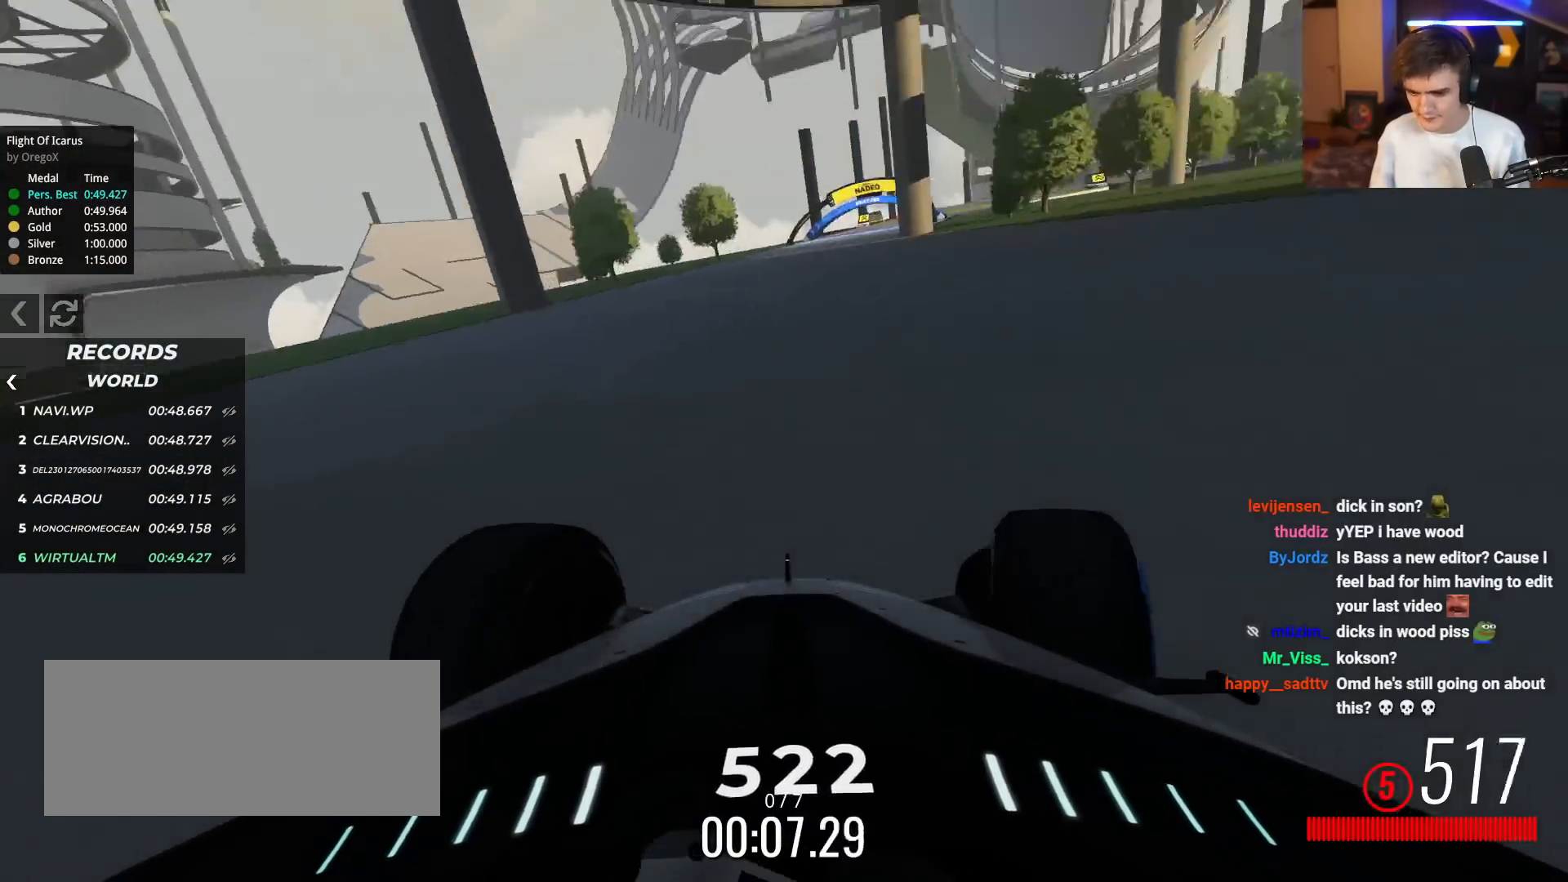
{"keys": ["right", "up"], "events": [[67, "right", "down"], [167, "right", "up"], [250, "right", "down"], [400, "right", "up"], [450, "right", "down"]]}
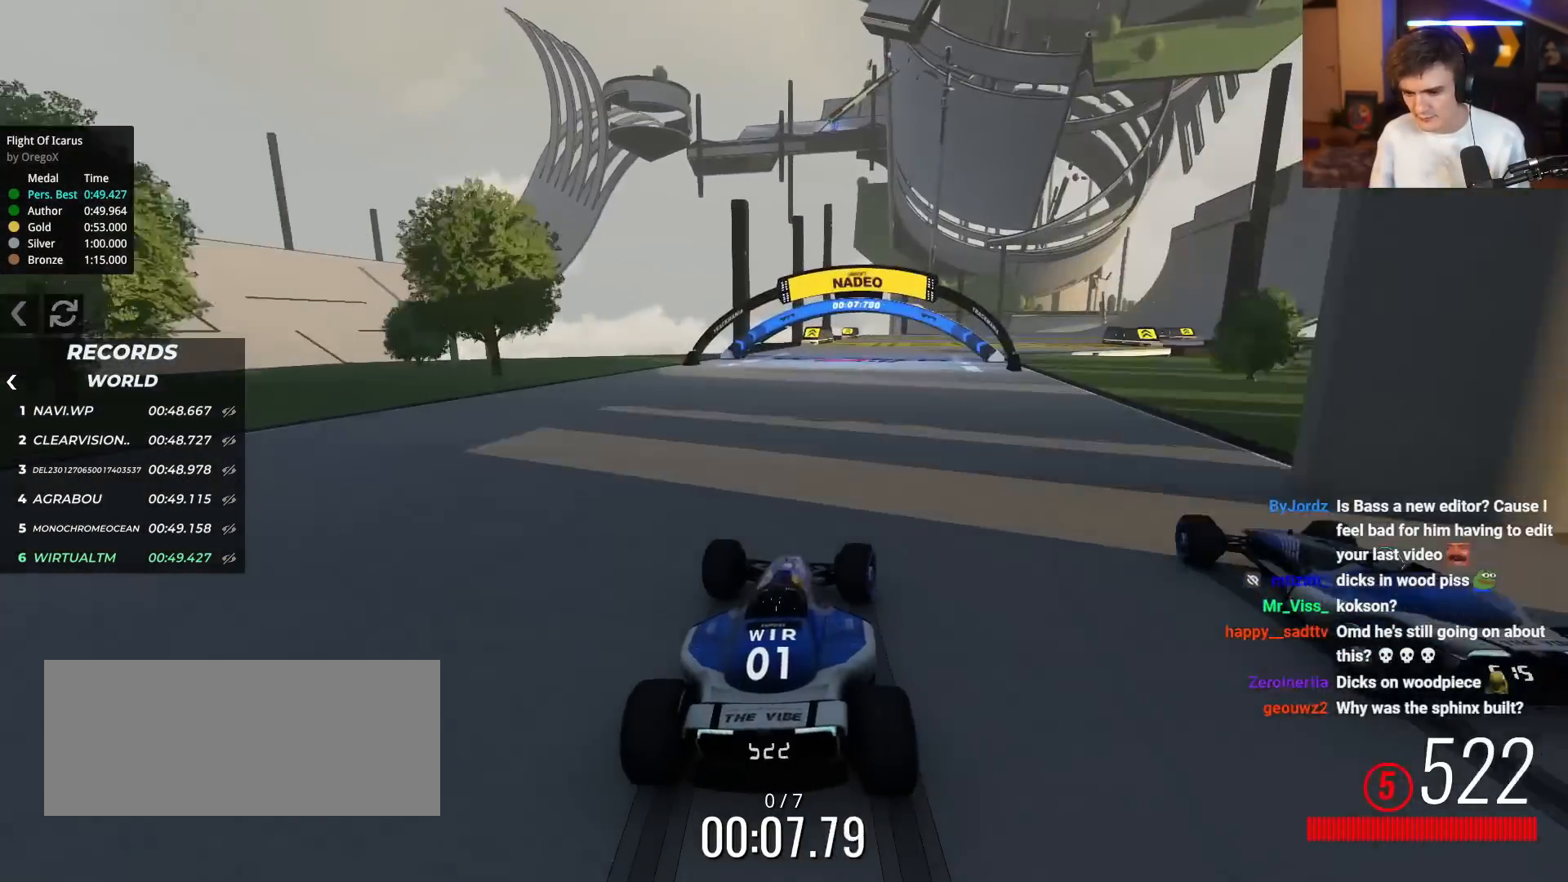
{"keys": ["up"], "events": [[134, "right", "up"], [184, "right", "down"], [317, "right", "up"], [367, "right", "down"], [501, "right", "up"]]}
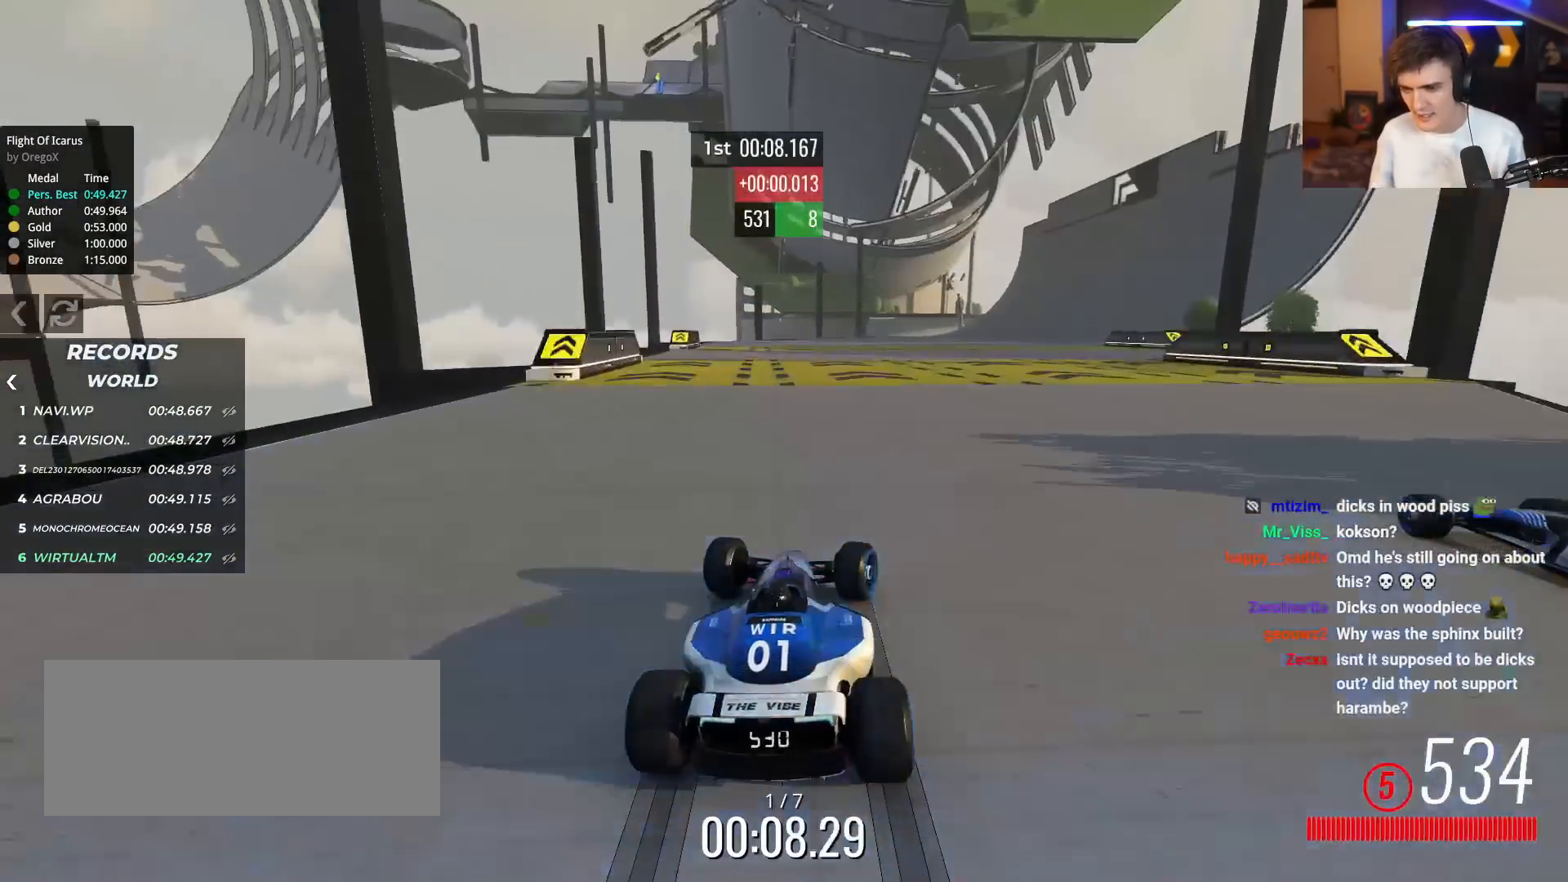
{"keys": ["right", "up"], "events": [[50, "right", "down"], [183, "right", "up"], [233, "right", "down"], [384, "right", "up"], [467, "right", "down"]]}
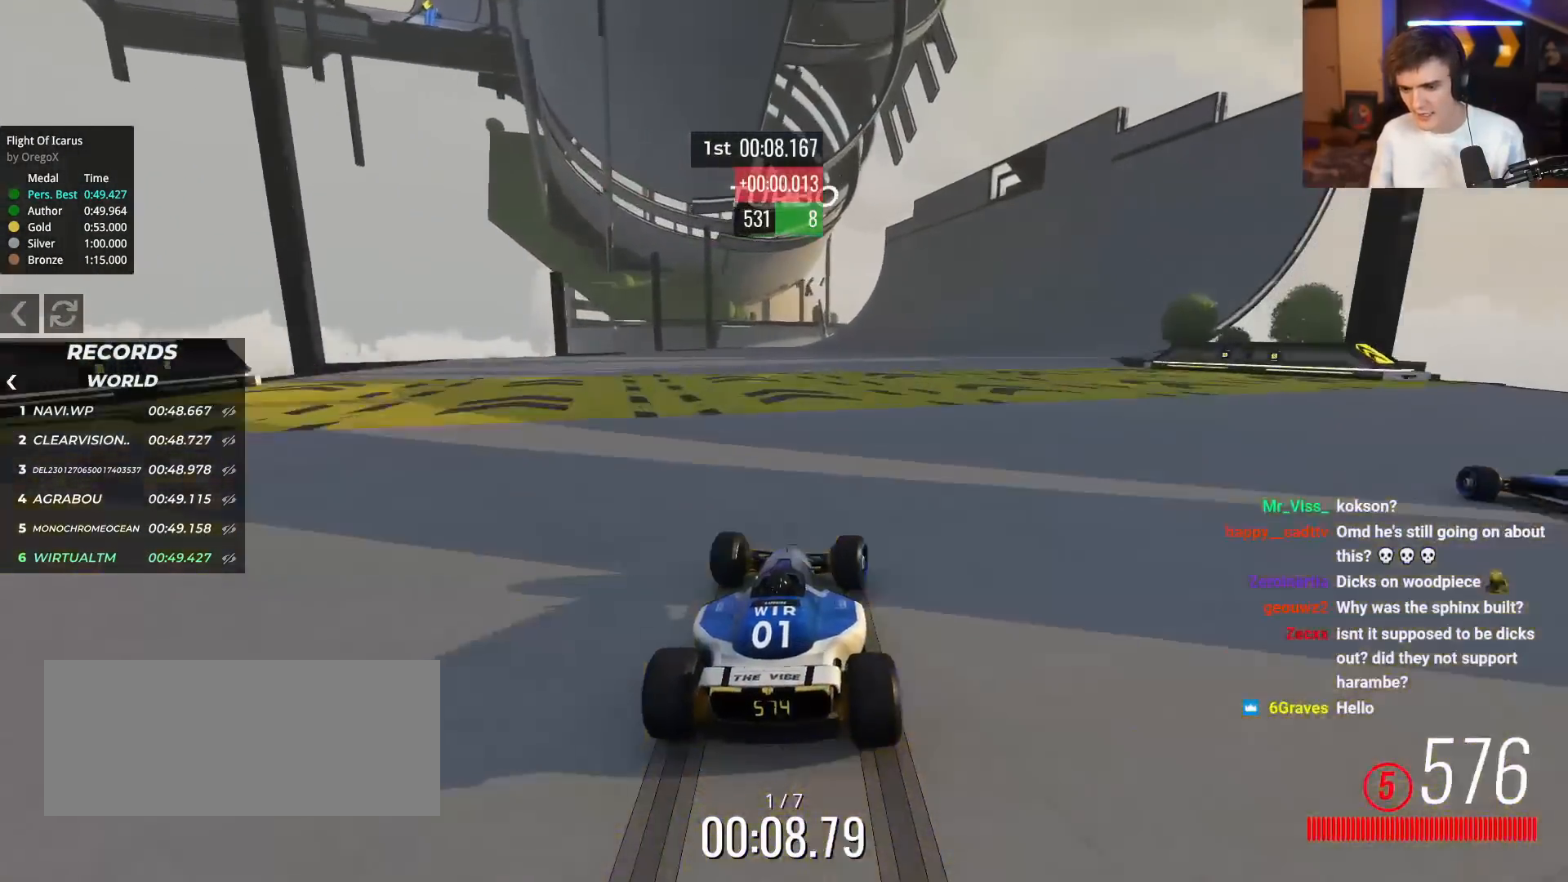
{"keys": ["up"], "events": [[67, "right", "up"], [167, "right", "down"], [251, "right", "up"], [351, "right", "down"], [451, "right", "up"]]}
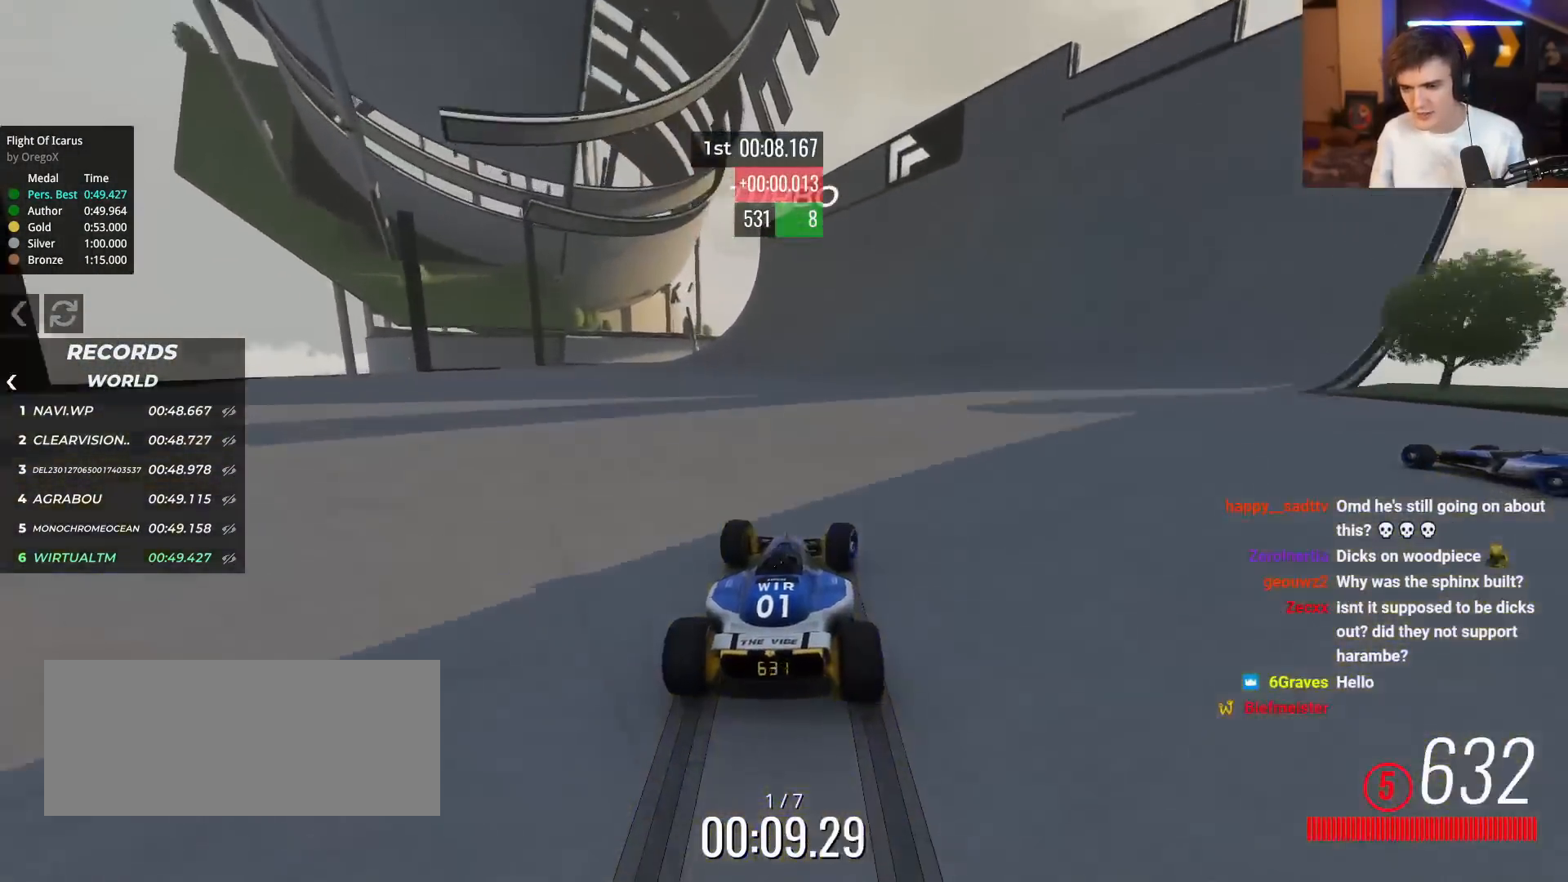
{"keys": ["right", "up"], "events": [[33, "right", "down"], [183, "right", "up"], [267, "right", "down"], [367, "right", "up"], [450, "right", "down"]]}
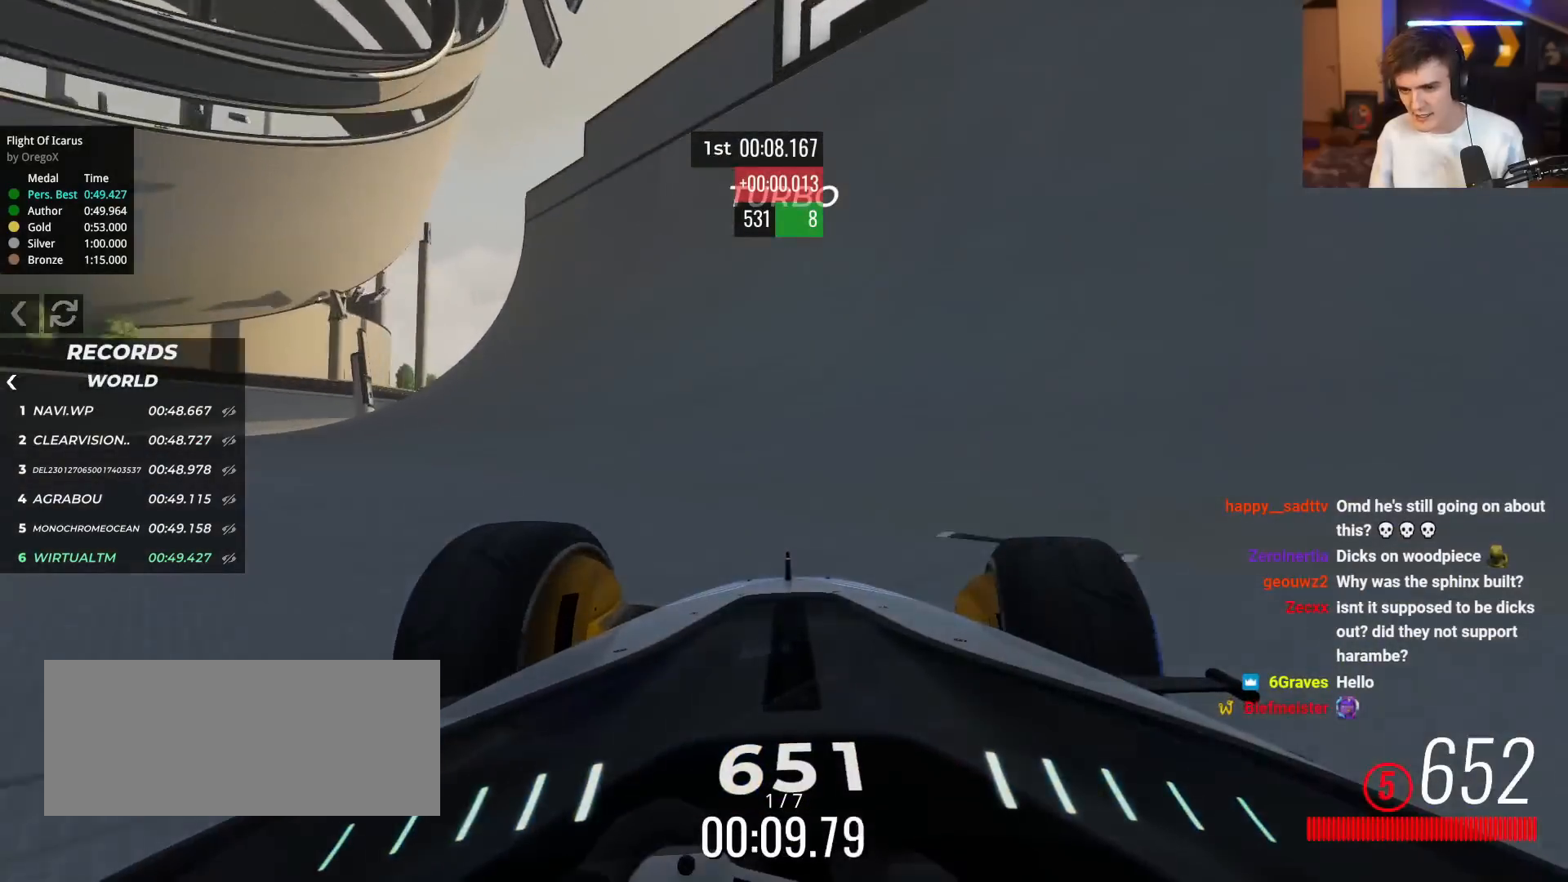
{"keys": ["left", "up"], "events": [[50, "right", "up"], [151, "right", "down"], [384, "right", "up"], [468, "left", "down"]]}
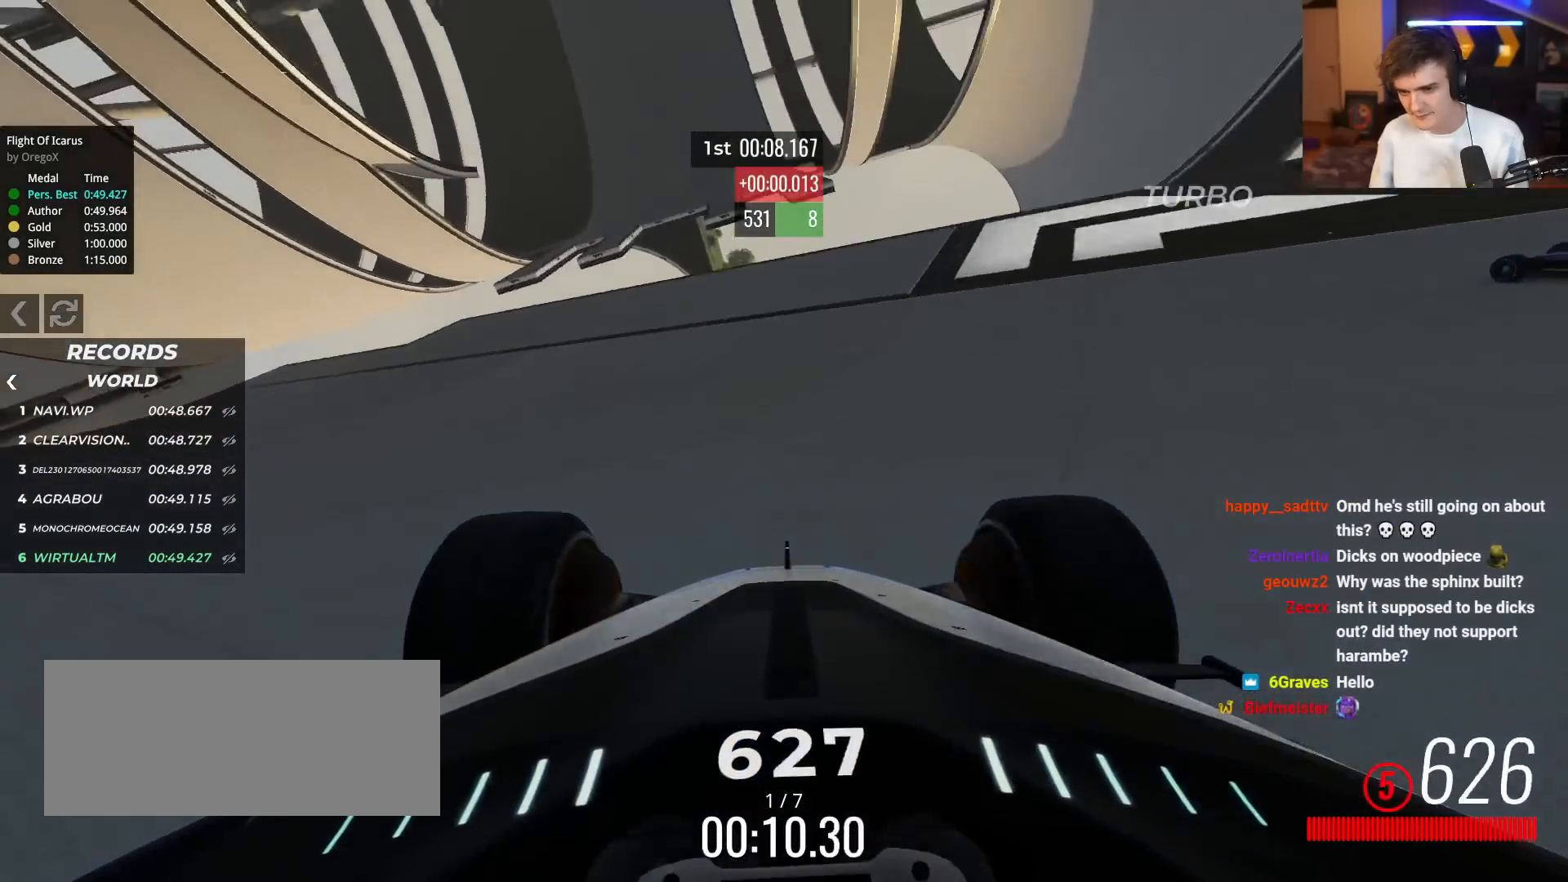
{"keys": ["up"], "events": [[67, "left", "up"]]}
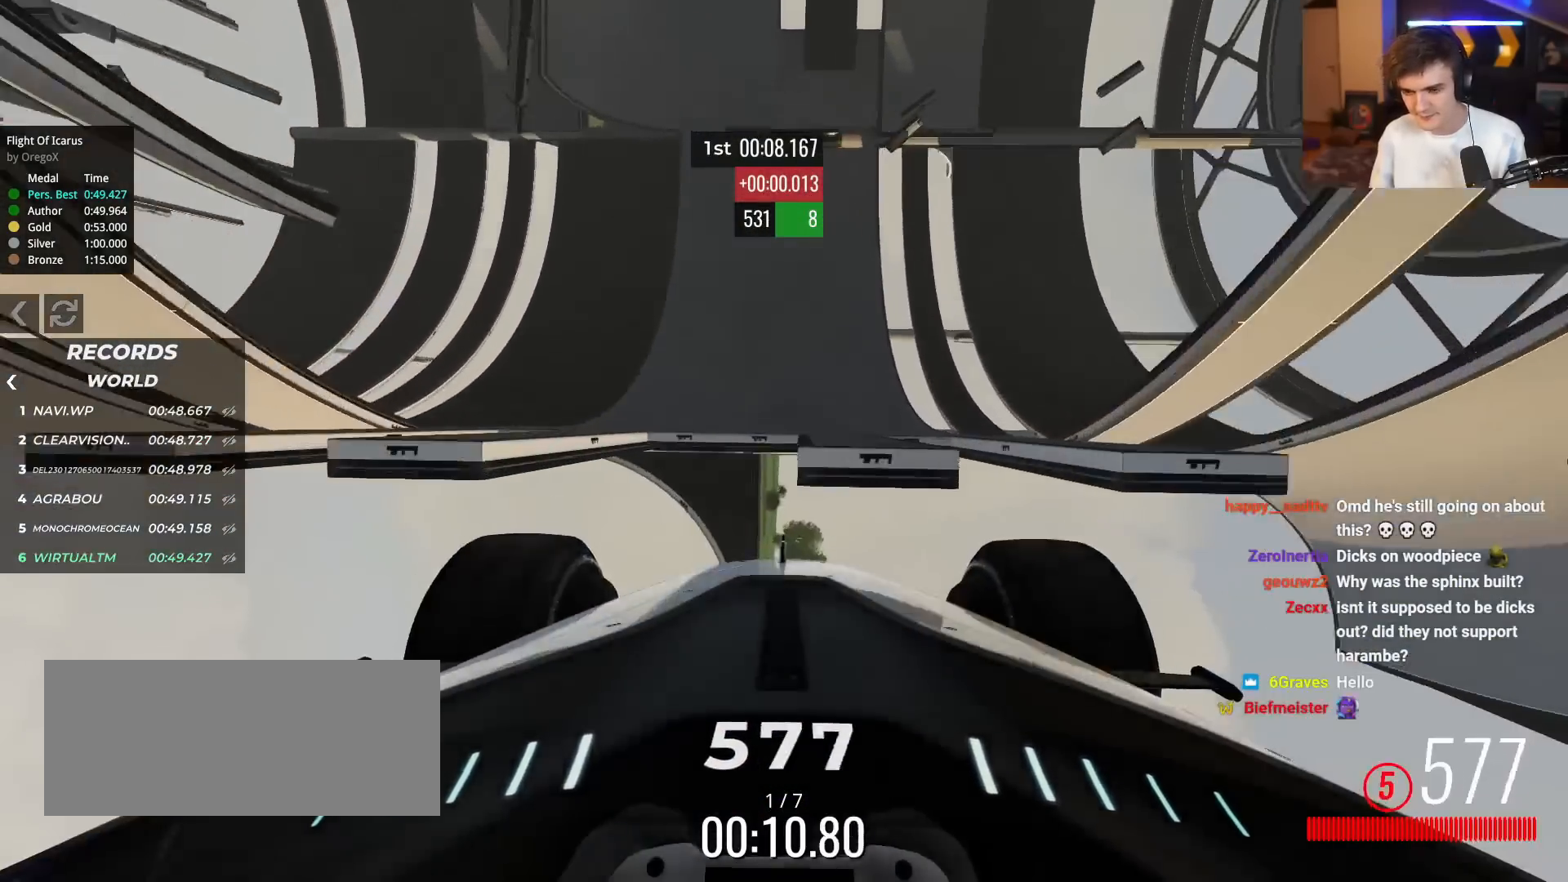
{"keys": ["up"], "events": []}
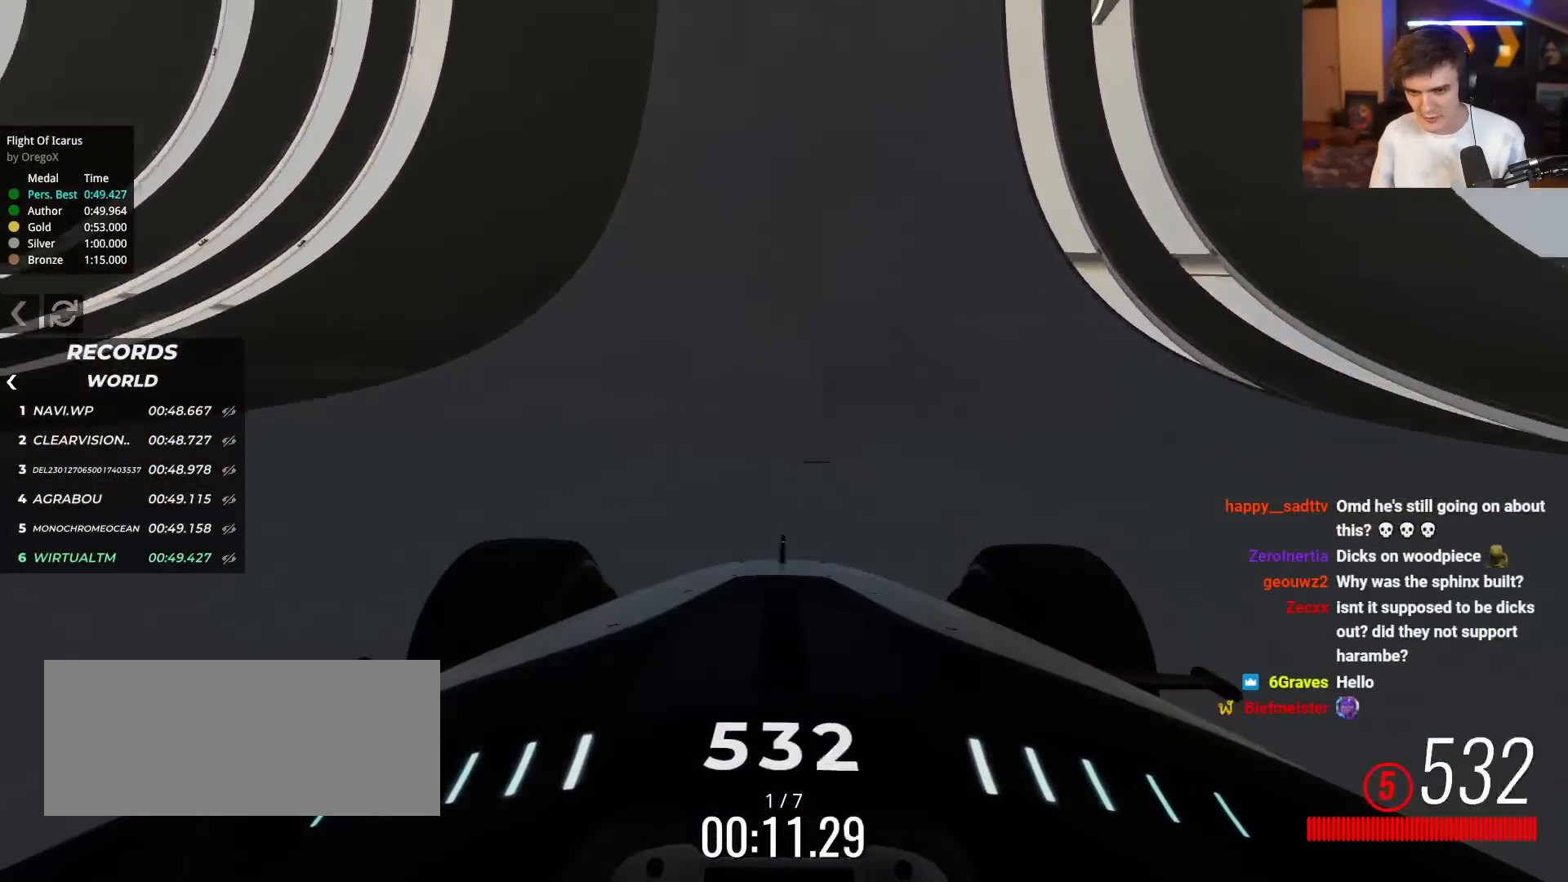
{"keys": ["up"], "events": []}
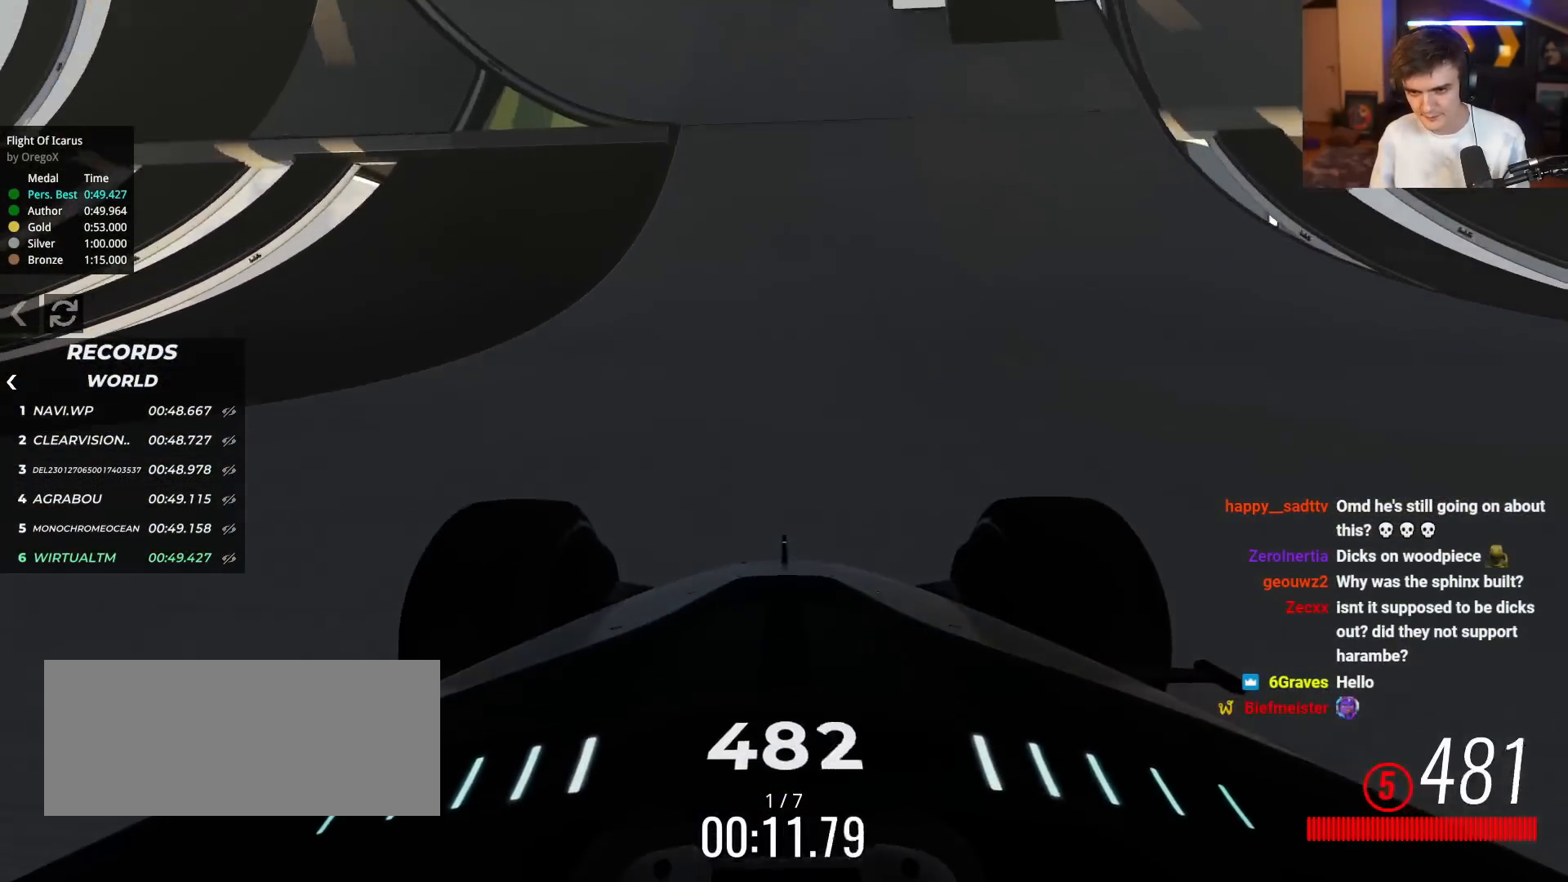
{"keys": ["left", "up"], "events": [[67, "left", "down"], [167, "left", "up"], [251, "left", "down"]]}
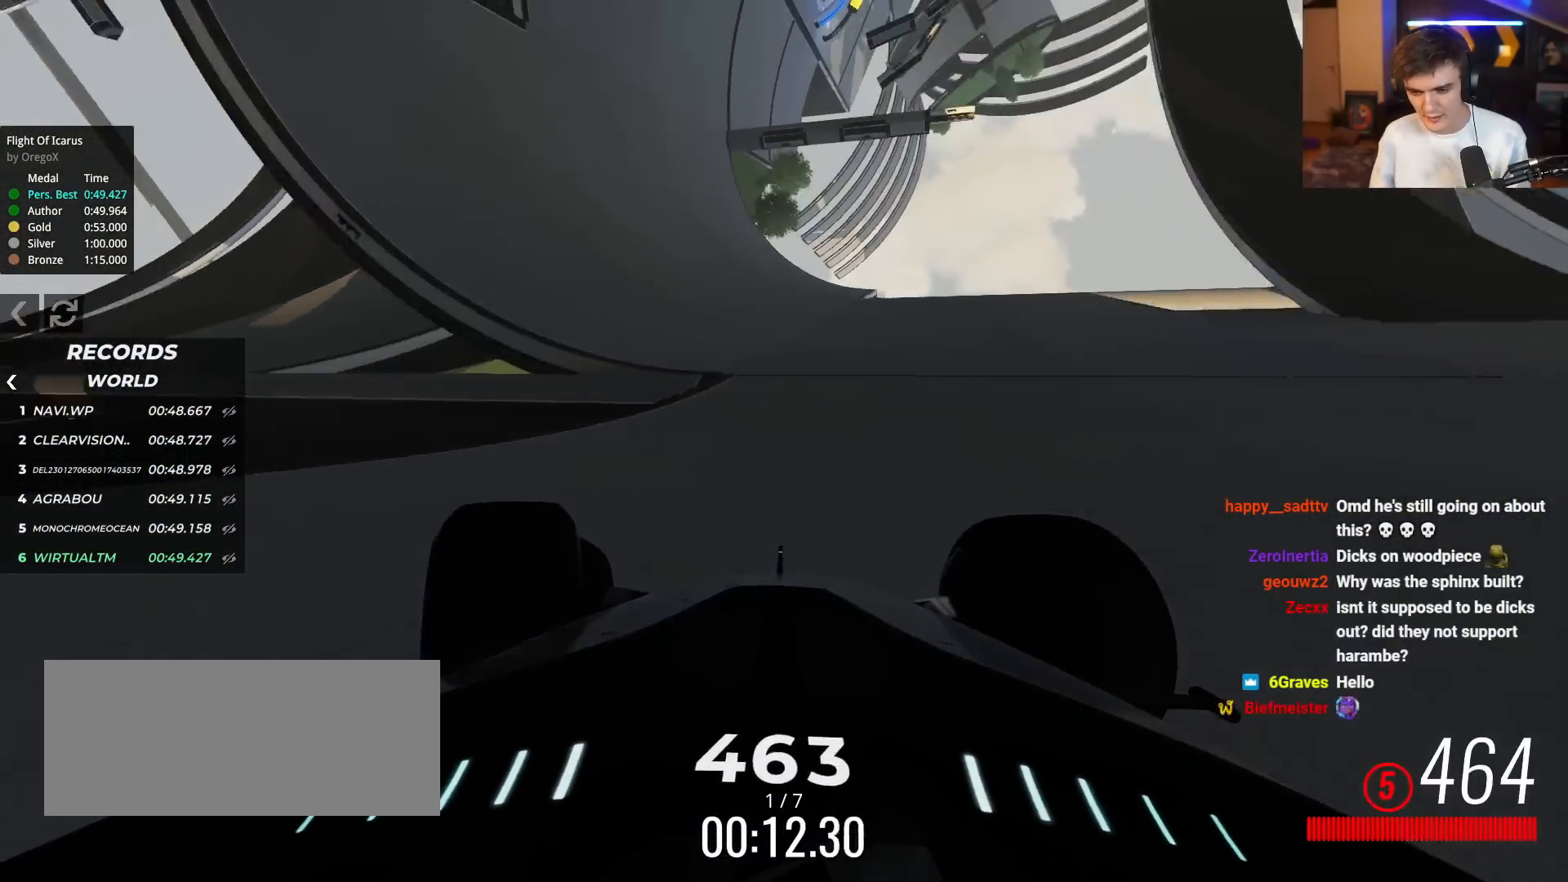
{"keys": ["left", "up"], "events": [[217, "left", "up"], [450, "left", "down"]]}
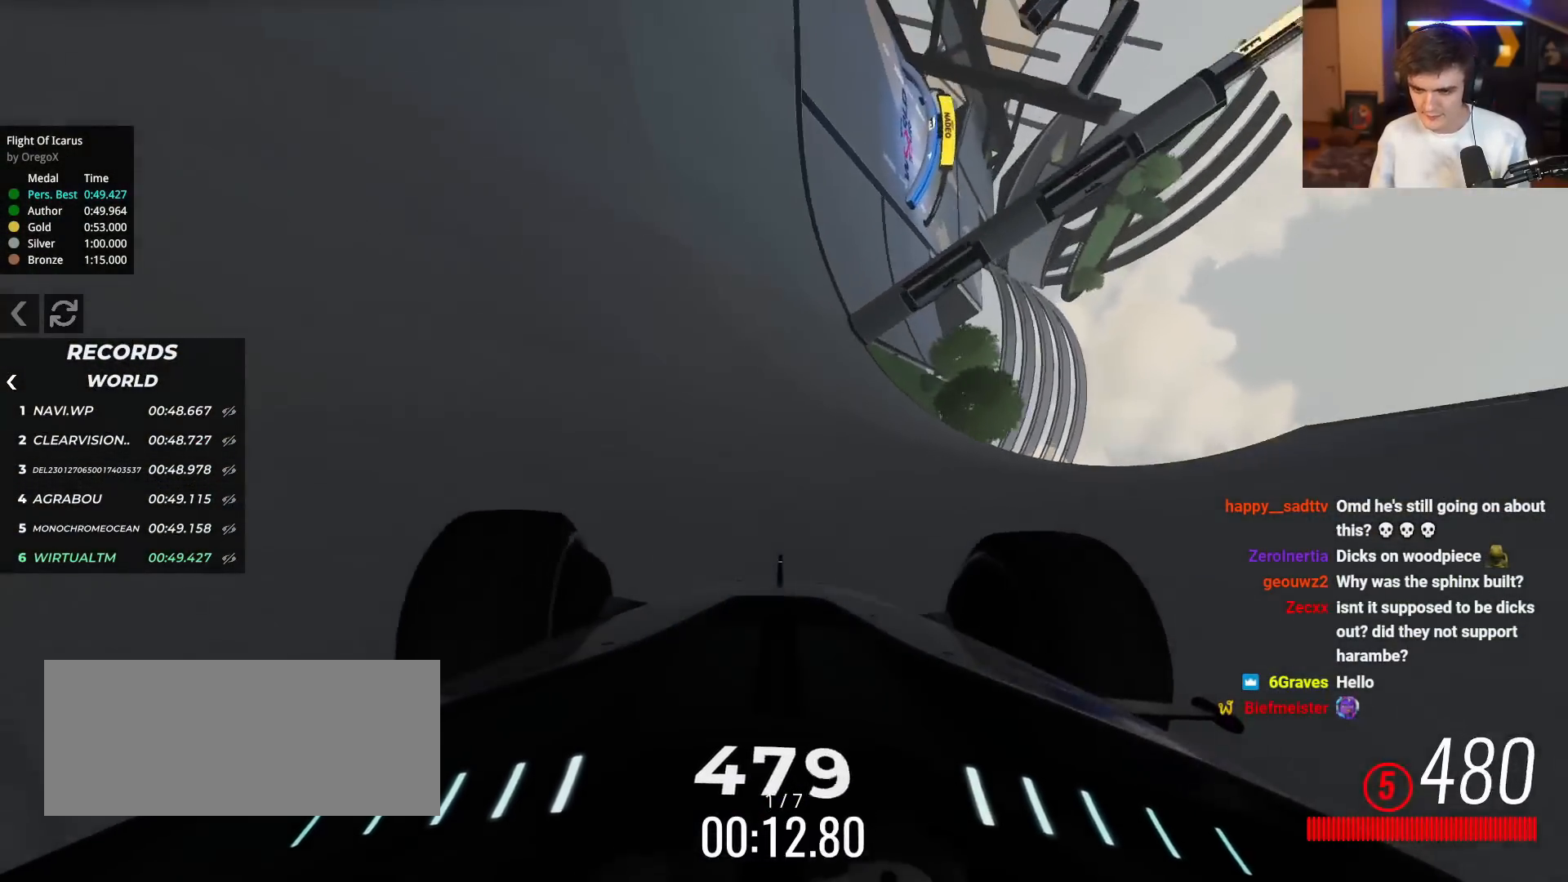
{"keys": ["up"], "events": [[101, "left", "up"], [151, "left", "down"], [284, "left", "up"], [384, "left", "down"], [468, "left", "up"]]}
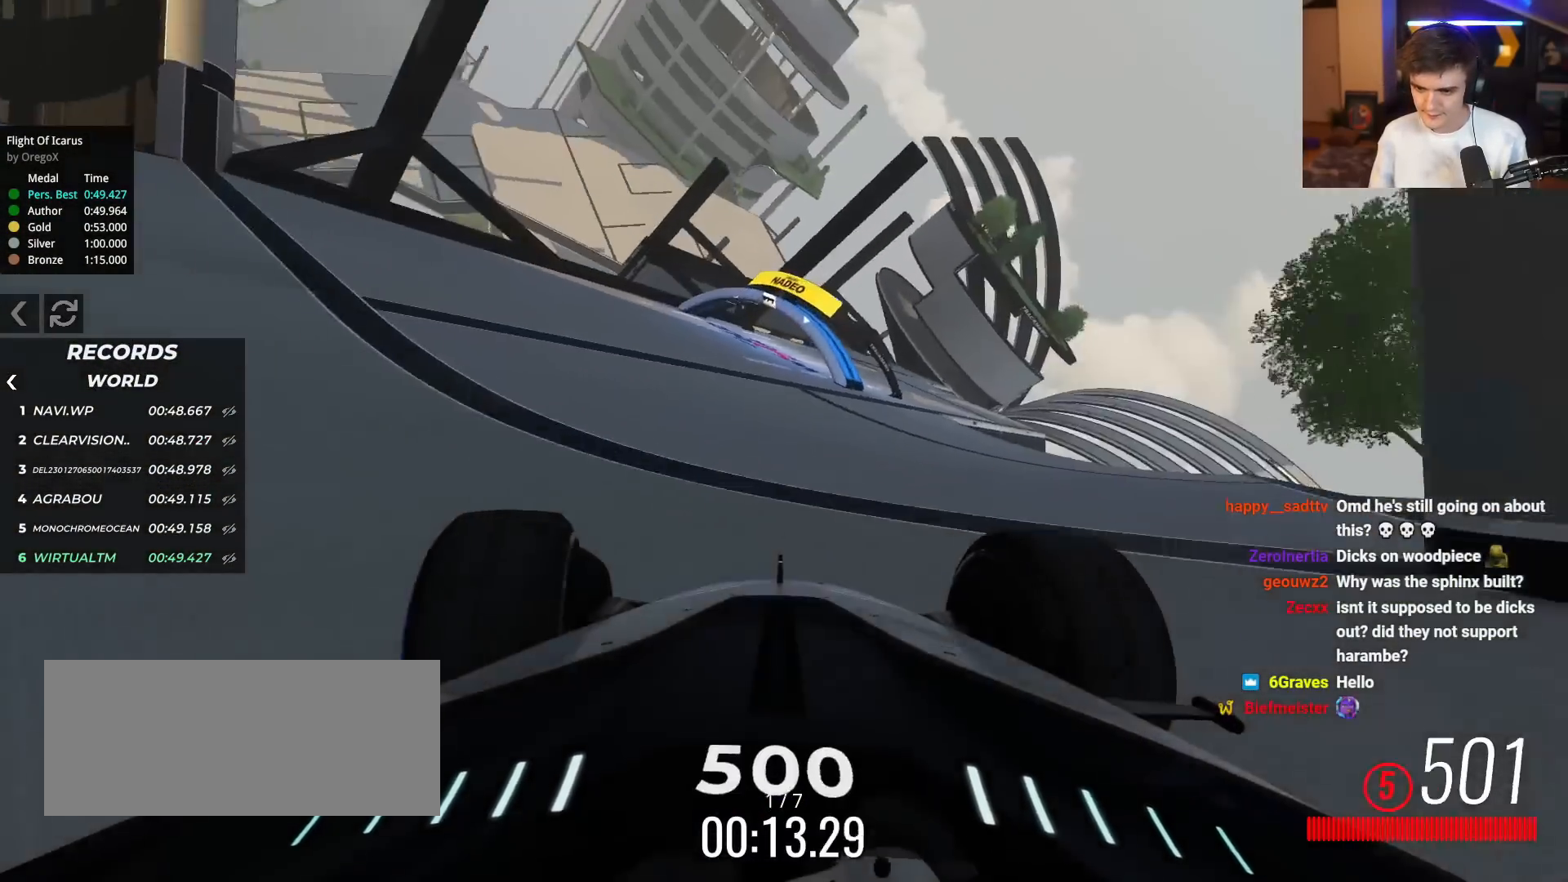
{"keys": ["right", "up"], "events": [[17, "right", "down"], [117, "right", "up"], [250, "right", "down"], [400, "right", "up"], [484, "right", "down"]]}
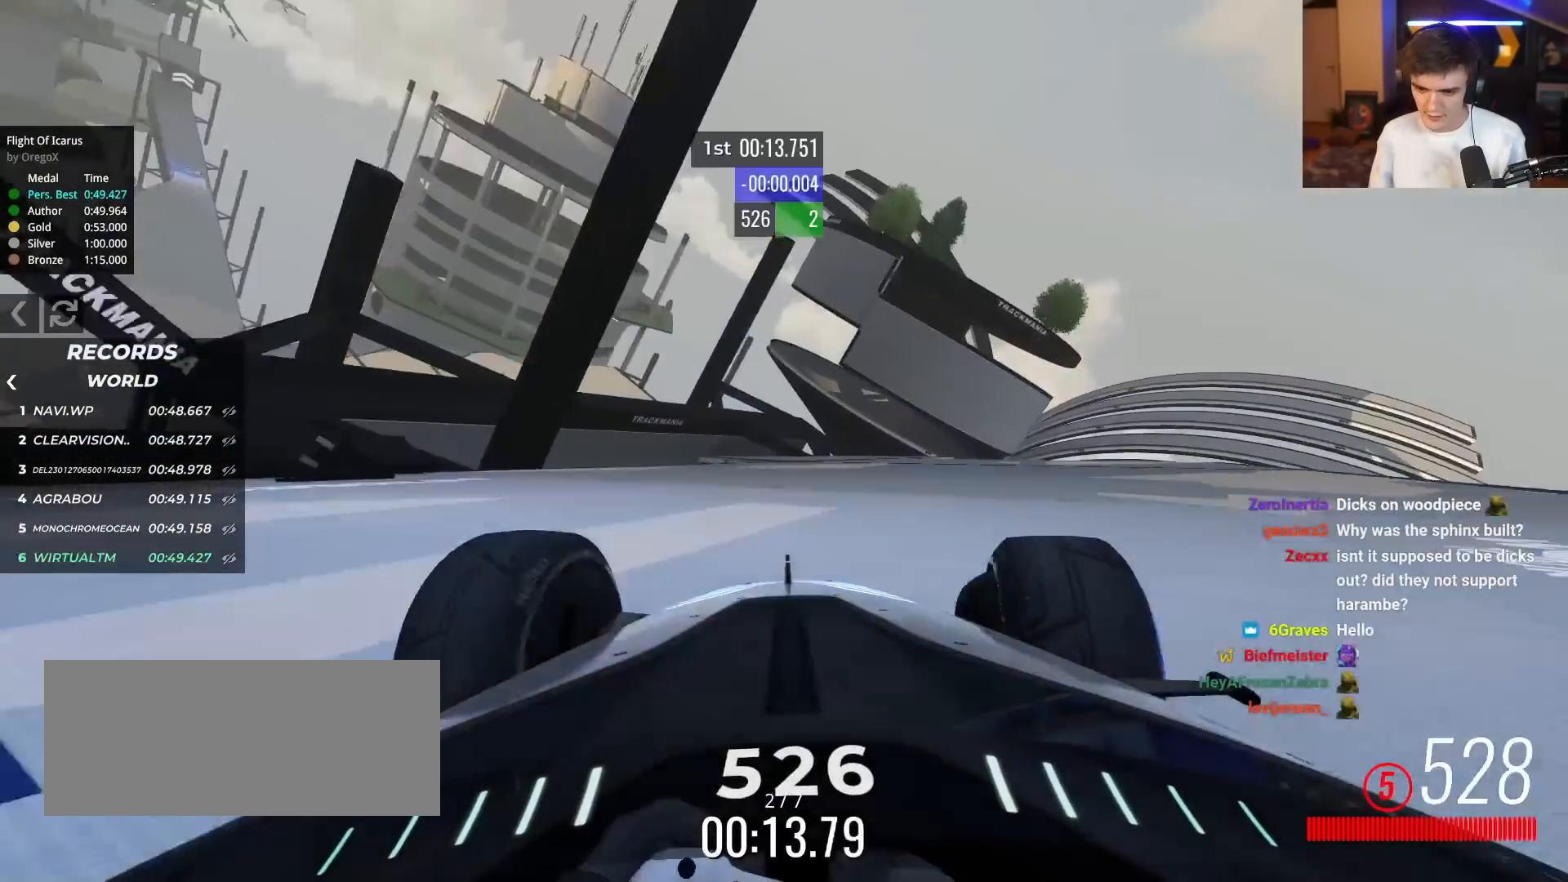
{"keys": ["up"], "events": [[134, "right", "up"], [184, "right", "down"], [317, "right", "up"]]}
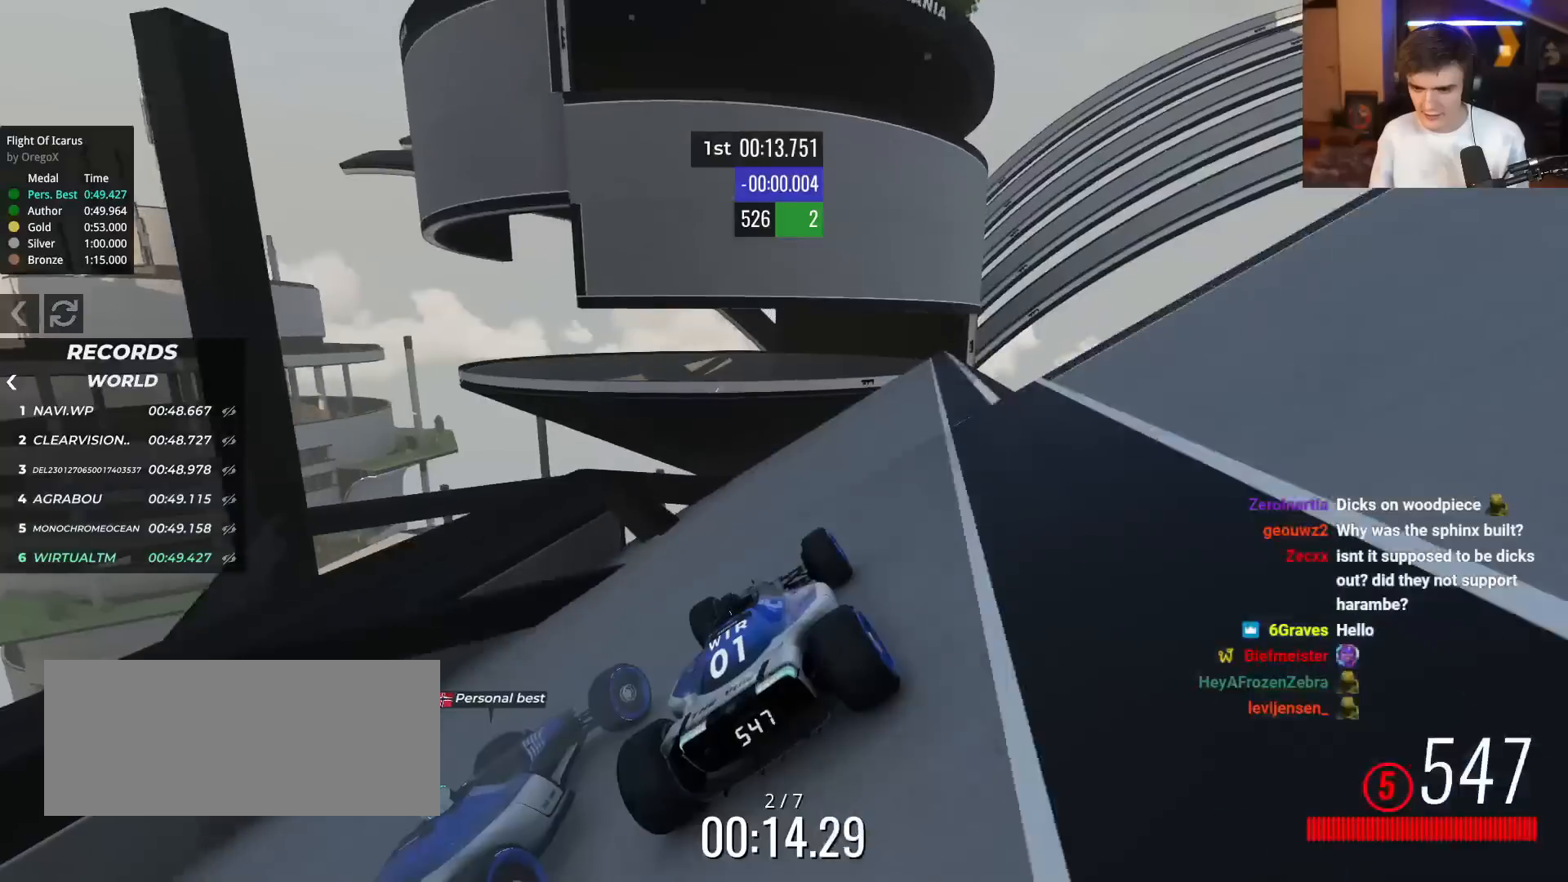
{"keys": ["up"], "events": [[50, "right", "down"], [200, "right", "up"]]}
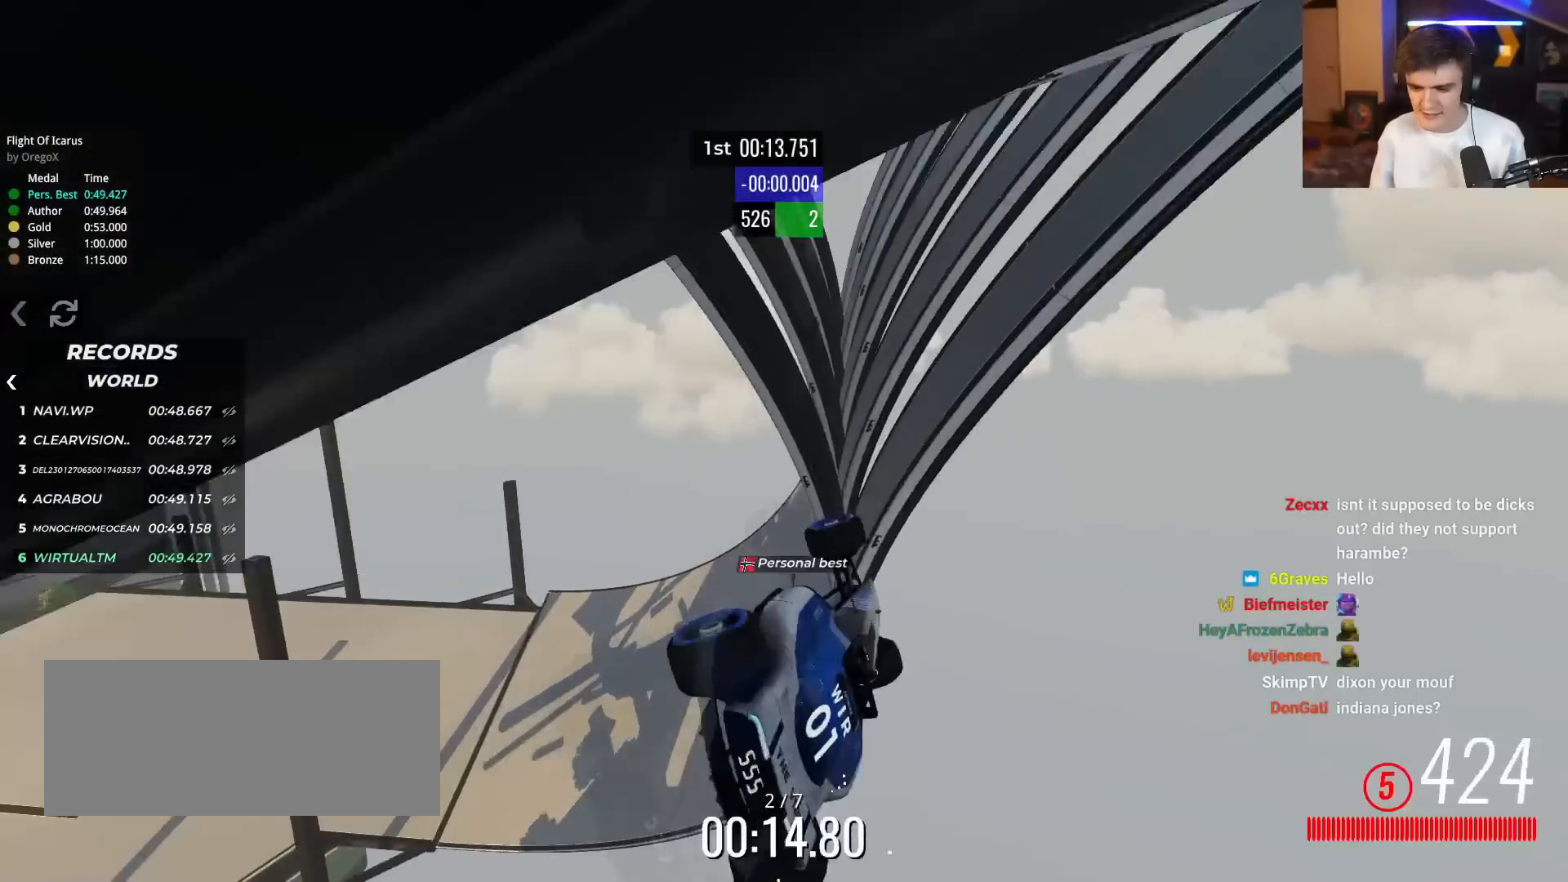
{"keys": ["left", "up"], "events": [[484, "left", "down"]]}
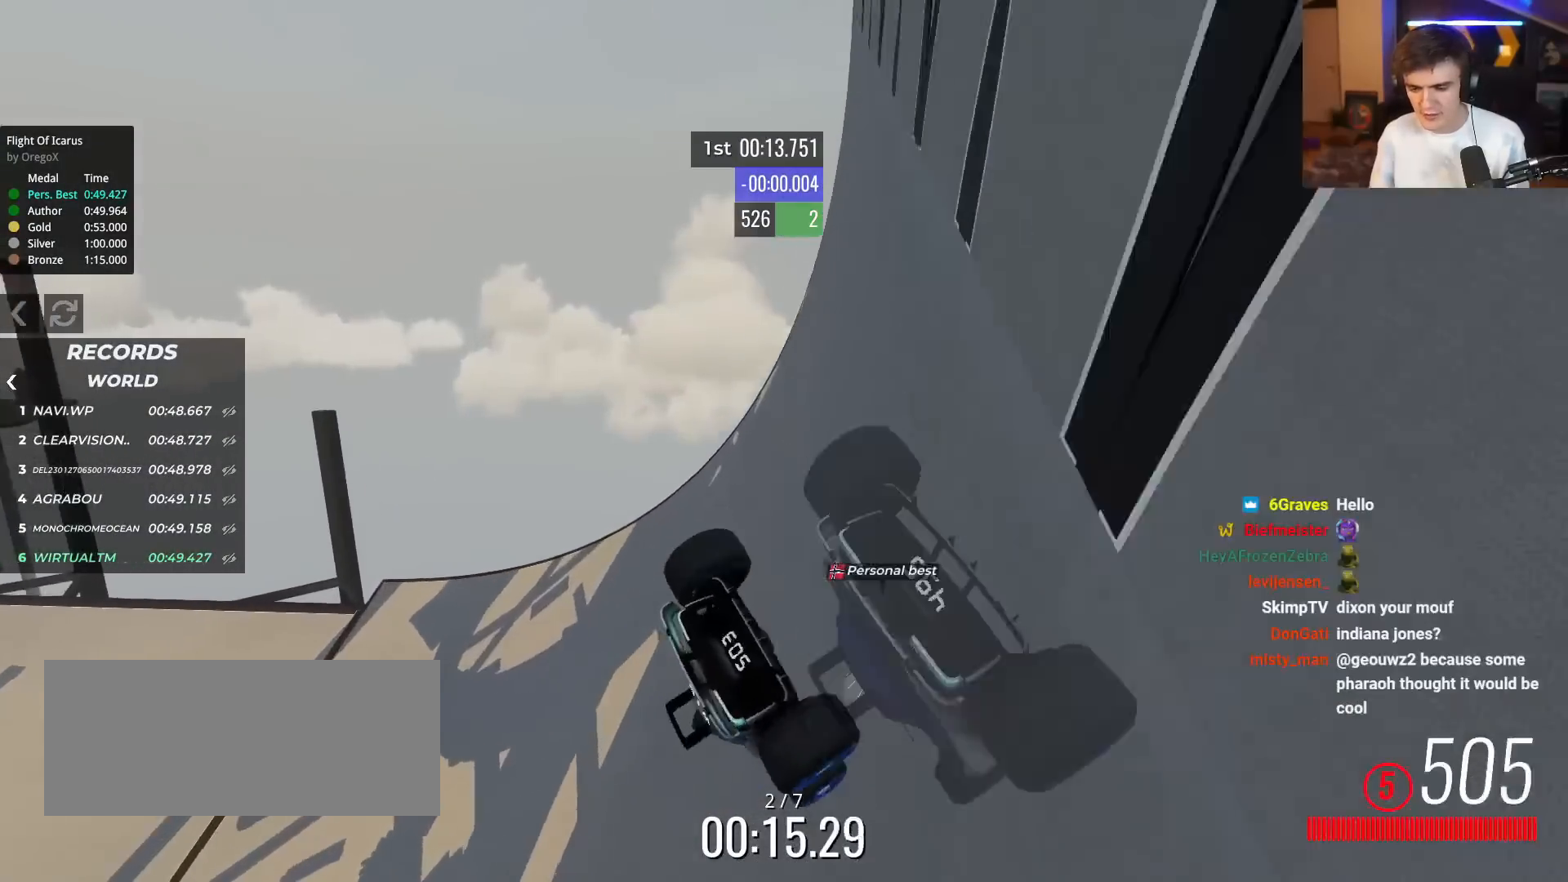
{"keys": ["left", "up"], "events": []}
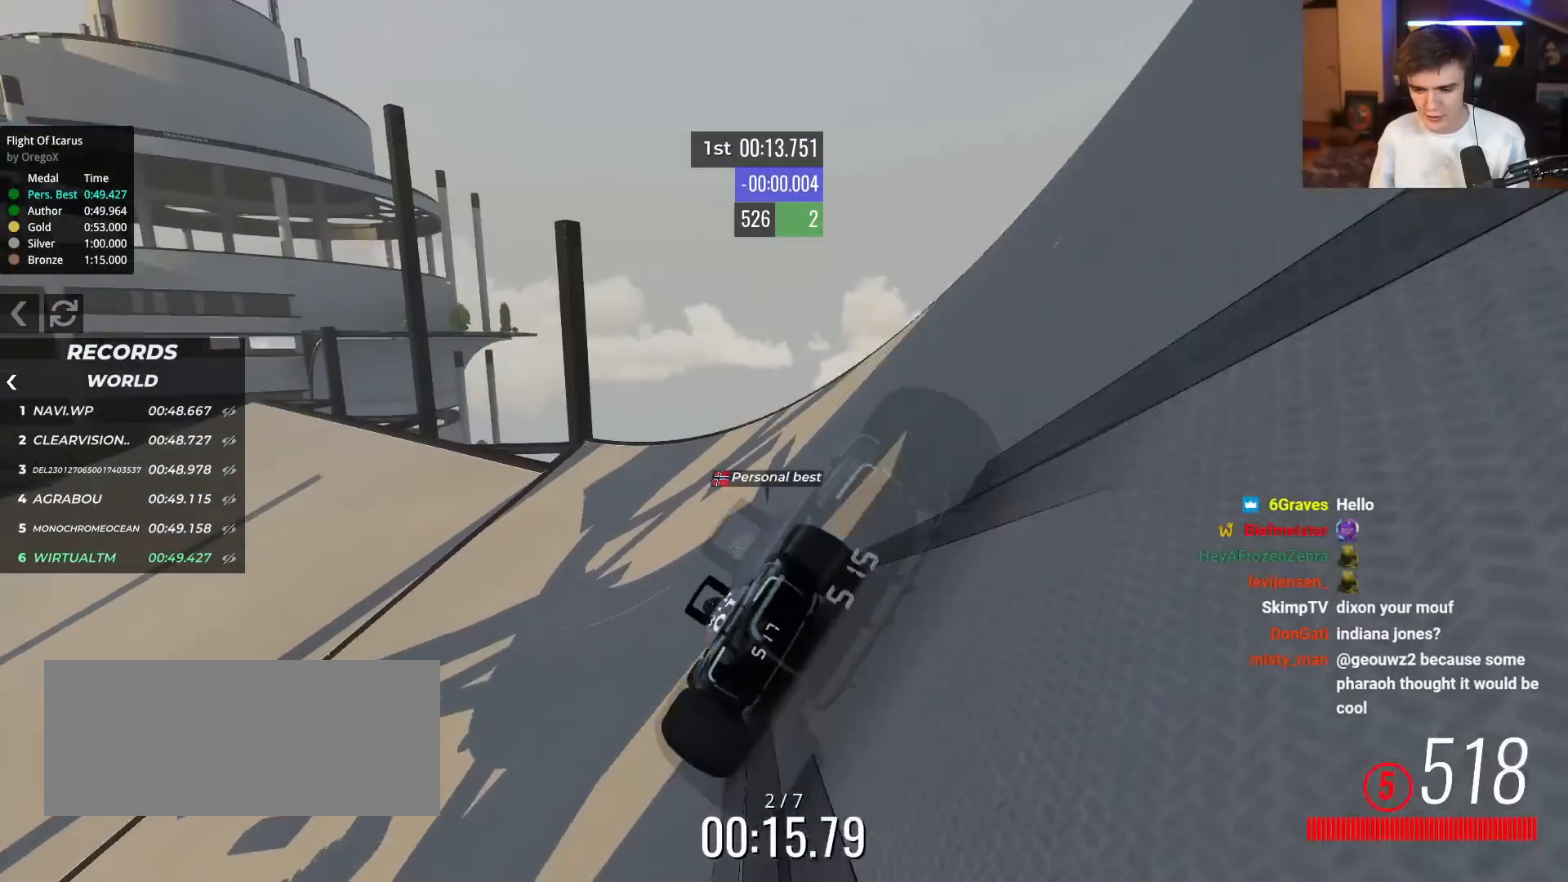
{"keys": ["left", "up"], "events": [[434, "left", "up"], [468, "left", "down"]]}
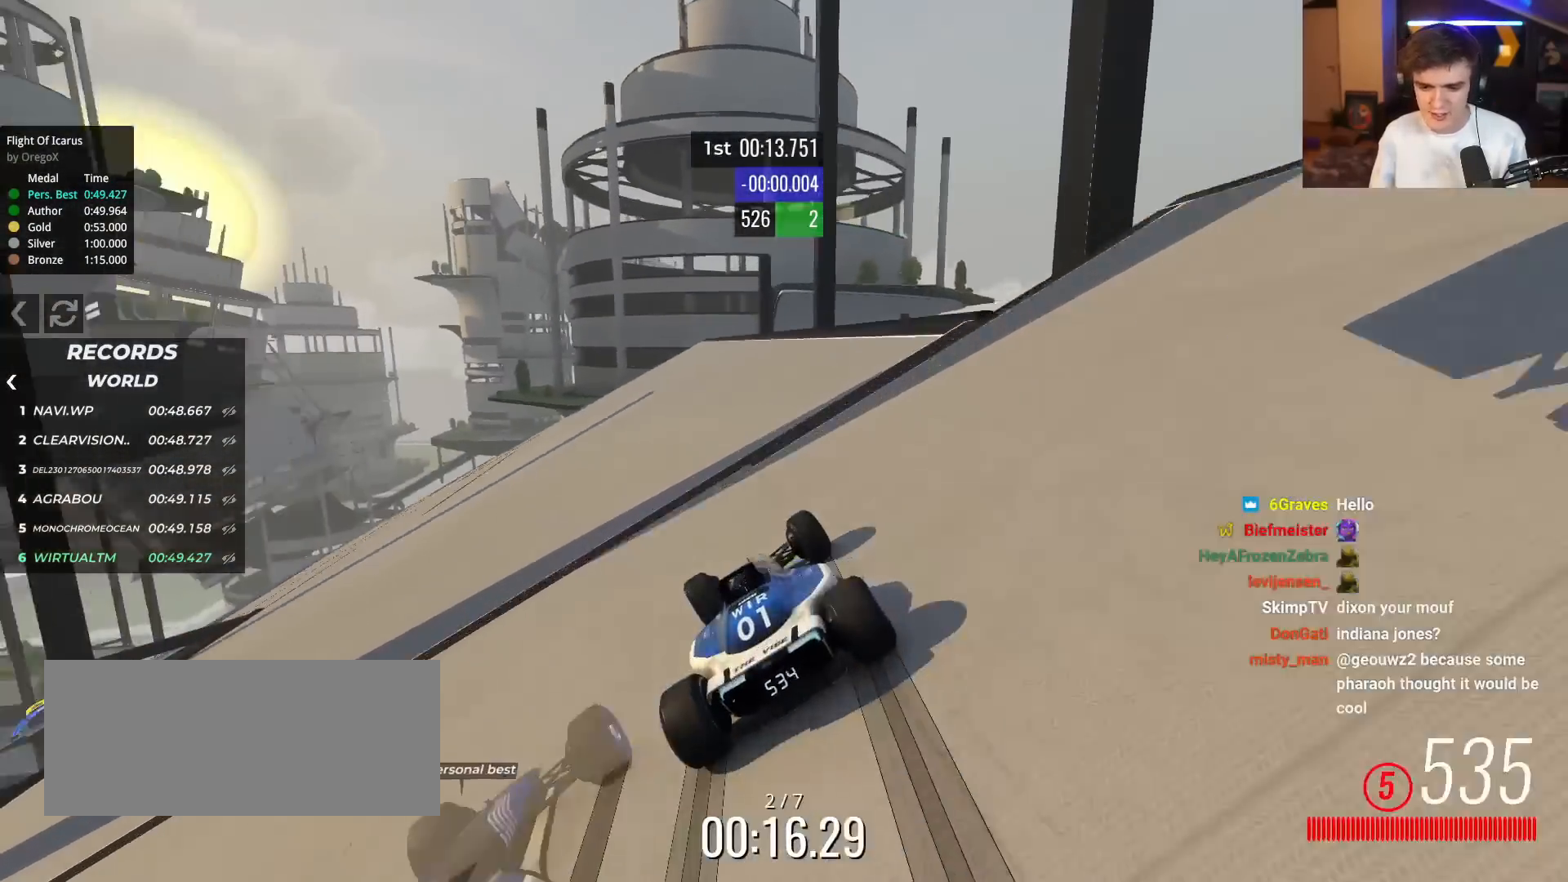
{"keys": ["left", "up"], "events": [[200, "left", "up"], [250, "left", "down"], [434, "left", "up"], [484, "left", "down"]]}
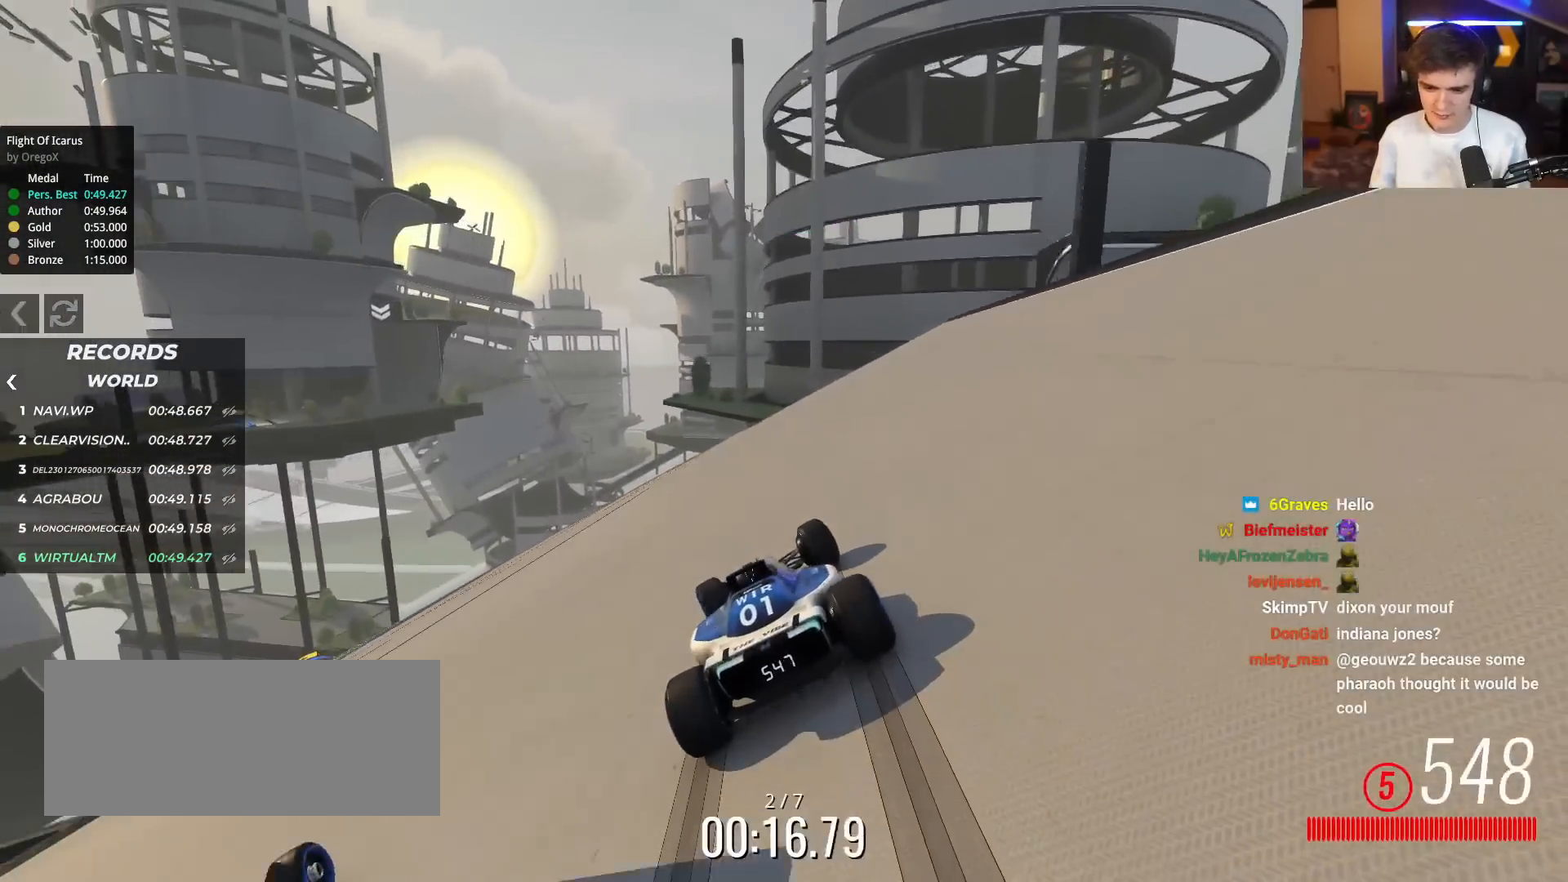
{"keys": ["up"], "events": [[134, "left", "up"], [167, "left", "down"], [317, "left", "up"], [367, "left", "down"], [501, "left", "up"]]}
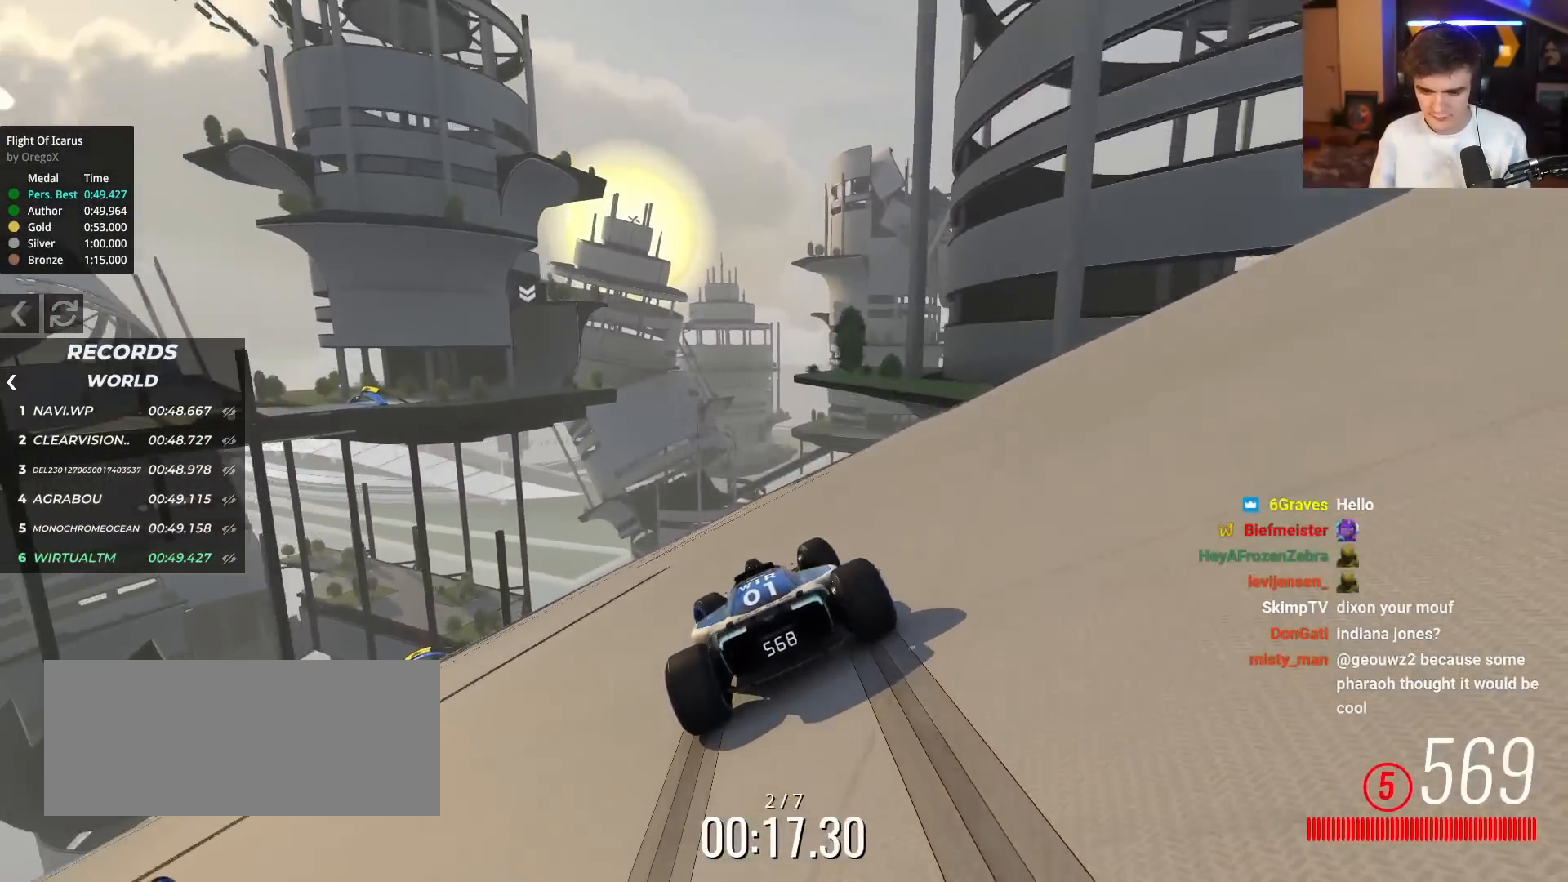
{"keys": ["left", "up"], "events": [[100, "left", "down"], [234, "left", "up"], [284, "left", "down"], [417, "left", "up"], [467, "left", "down"]]}
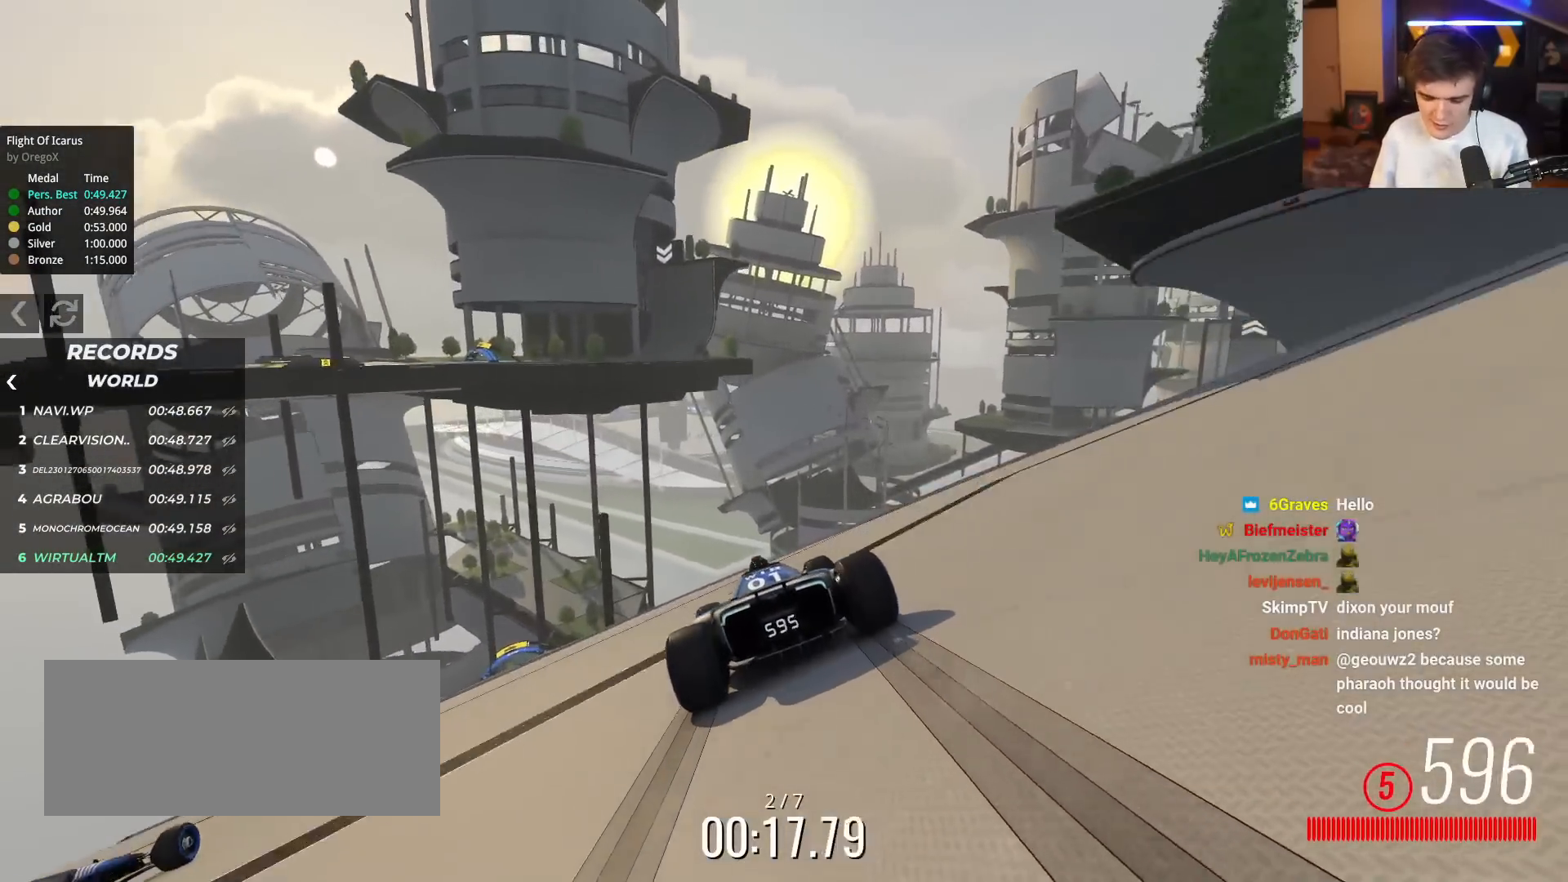
{"keys": ["up"], "events": [[117, "left", "up"], [167, "left", "down"], [301, "left", "up"], [401, "left", "down"], [484, "left", "up"]]}
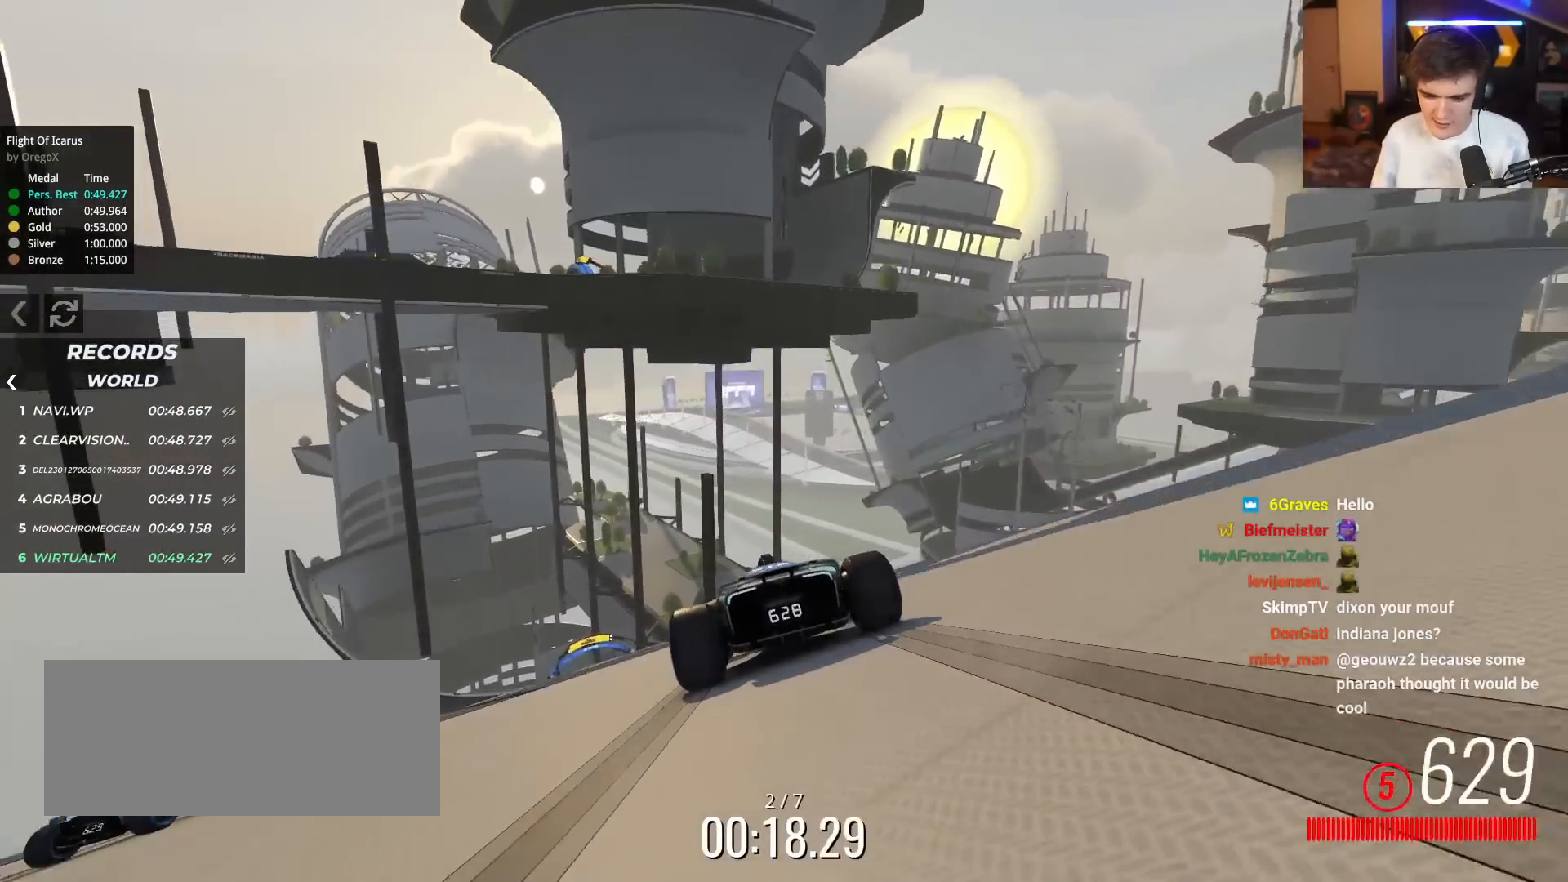
{"keys": ["left", "up"], "events": [[83, "left", "down"], [150, "left", "up"], [250, "left", "down"], [334, "left", "up"], [434, "left", "down"]]}
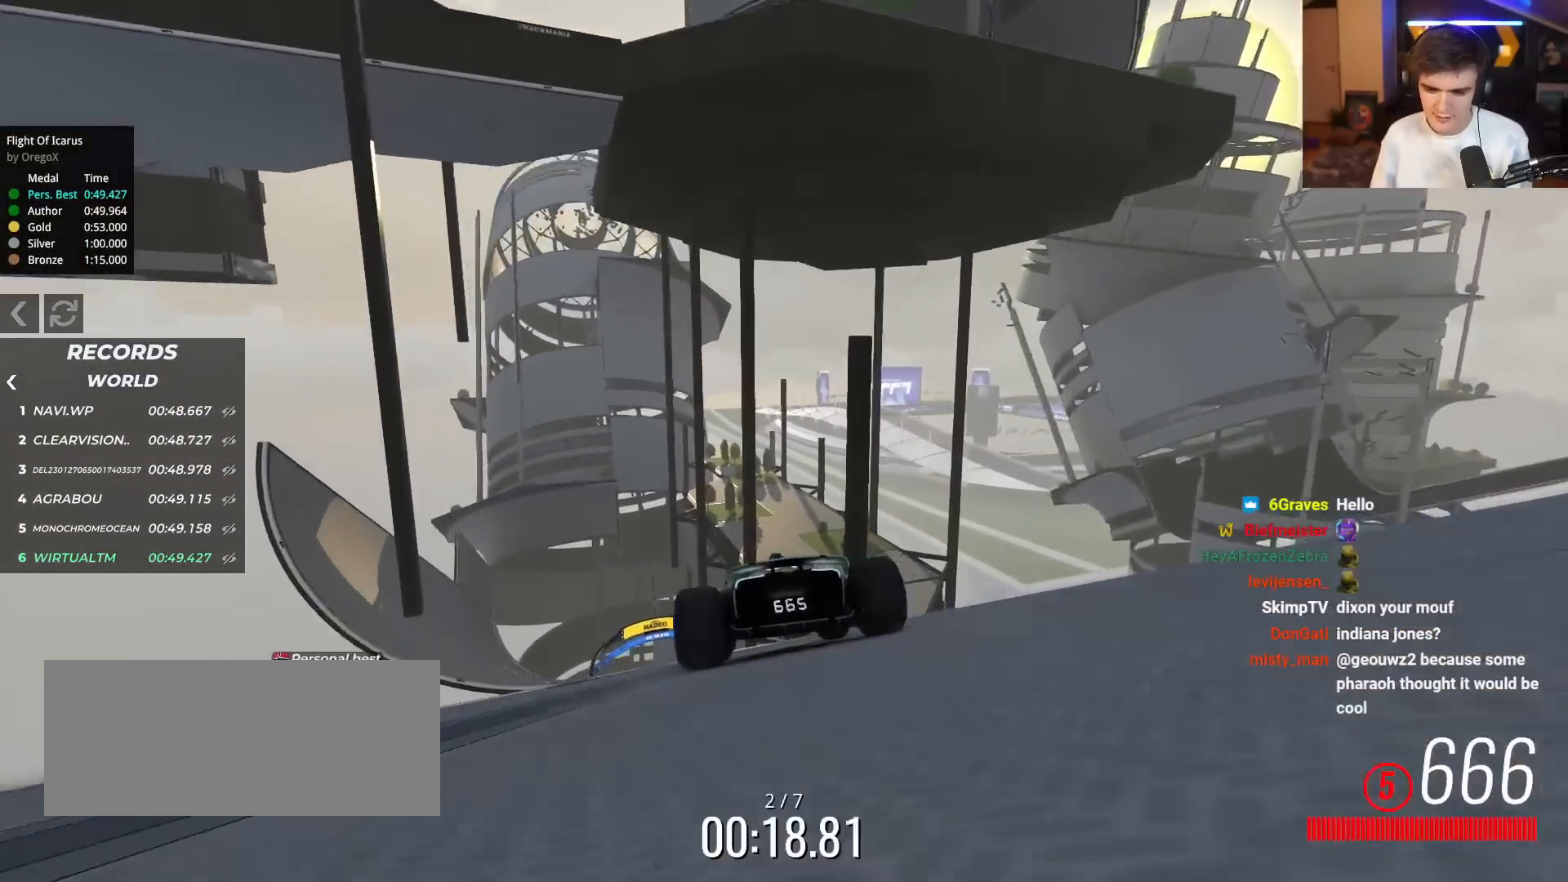
{"keys": ["left", "up"], "events": [[34, "left", "up"], [134, "left", "down"], [217, "left", "up"], [317, "left", "down"], [418, "left", "up"], [501, "left", "down"]]}
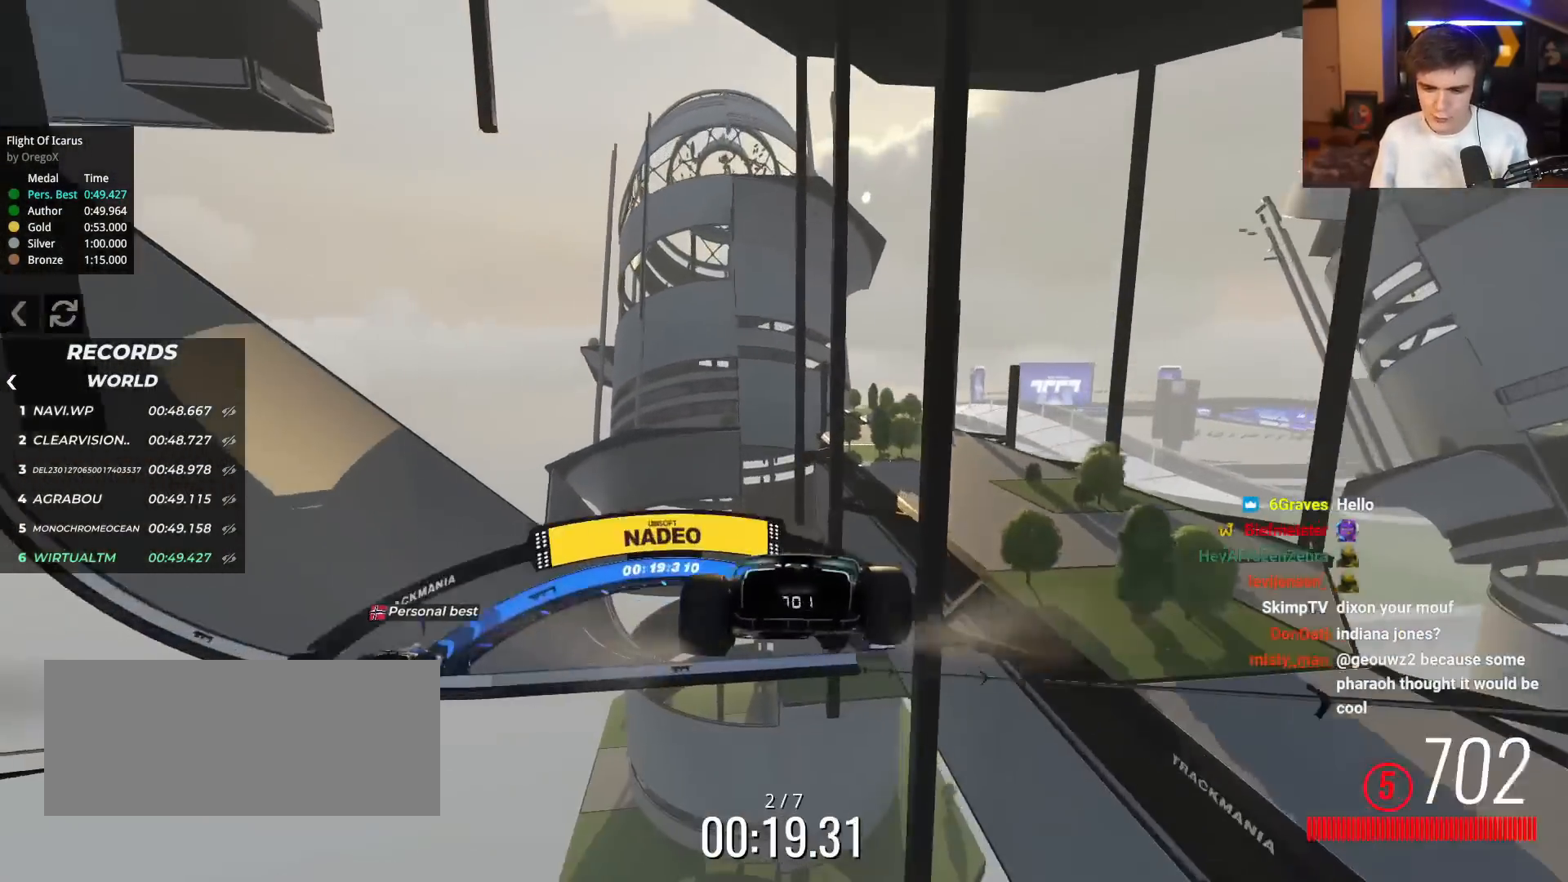
{"keys": ["up"], "events": [[100, "left", "up"], [183, "left", "down"], [284, "left", "up"], [384, "left", "down"], [467, "left", "up"]]}
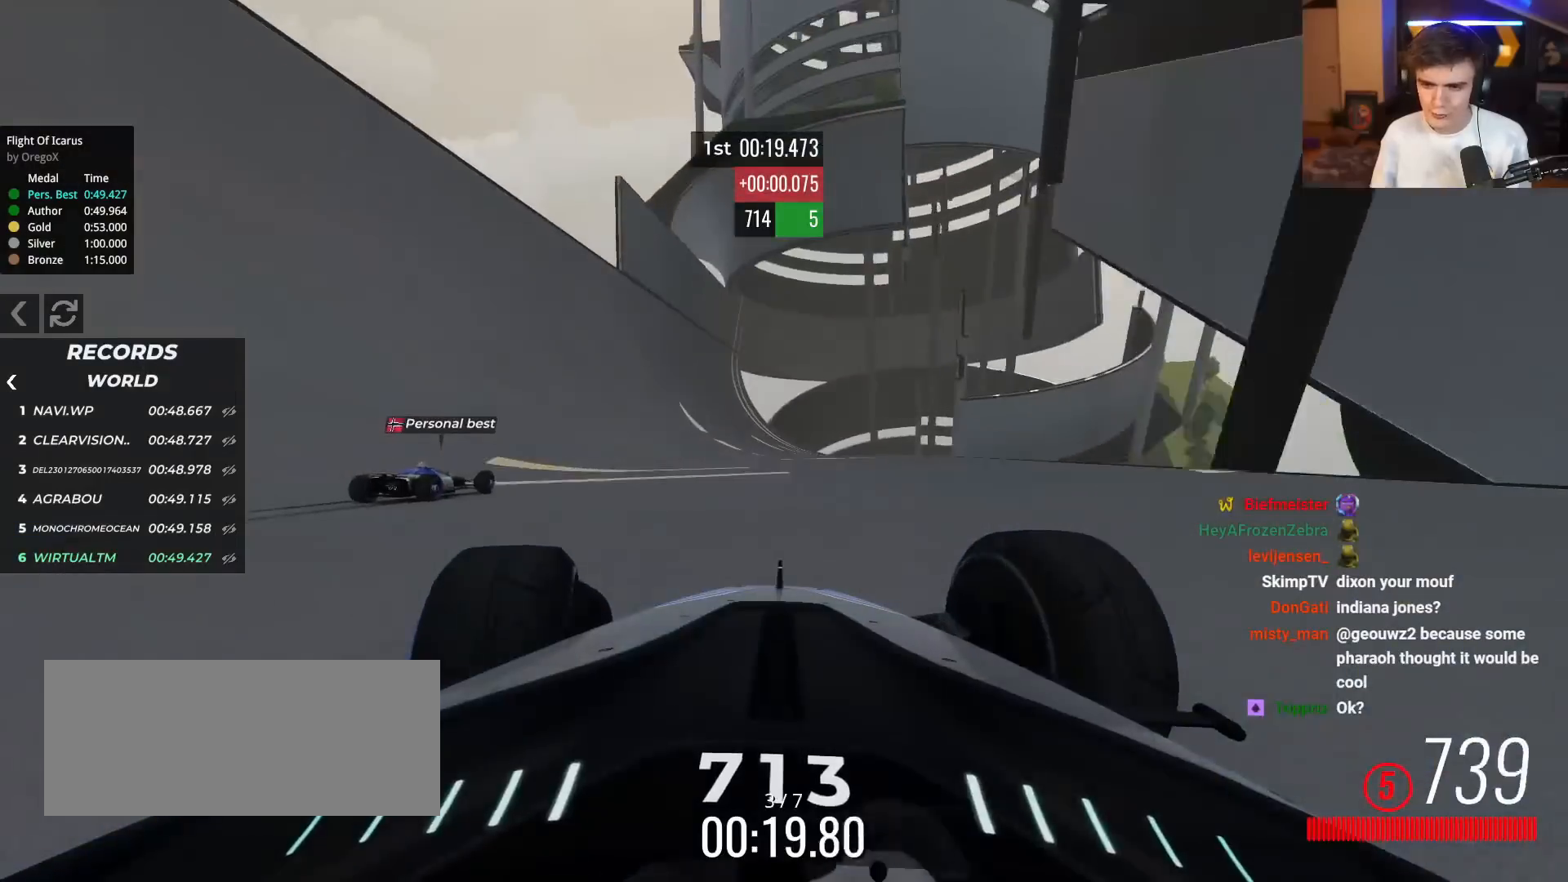
{"keys": ["up"], "events": [[117, "left", "down"], [201, "left", "up"], [301, "left", "down"], [401, "left", "up"]]}